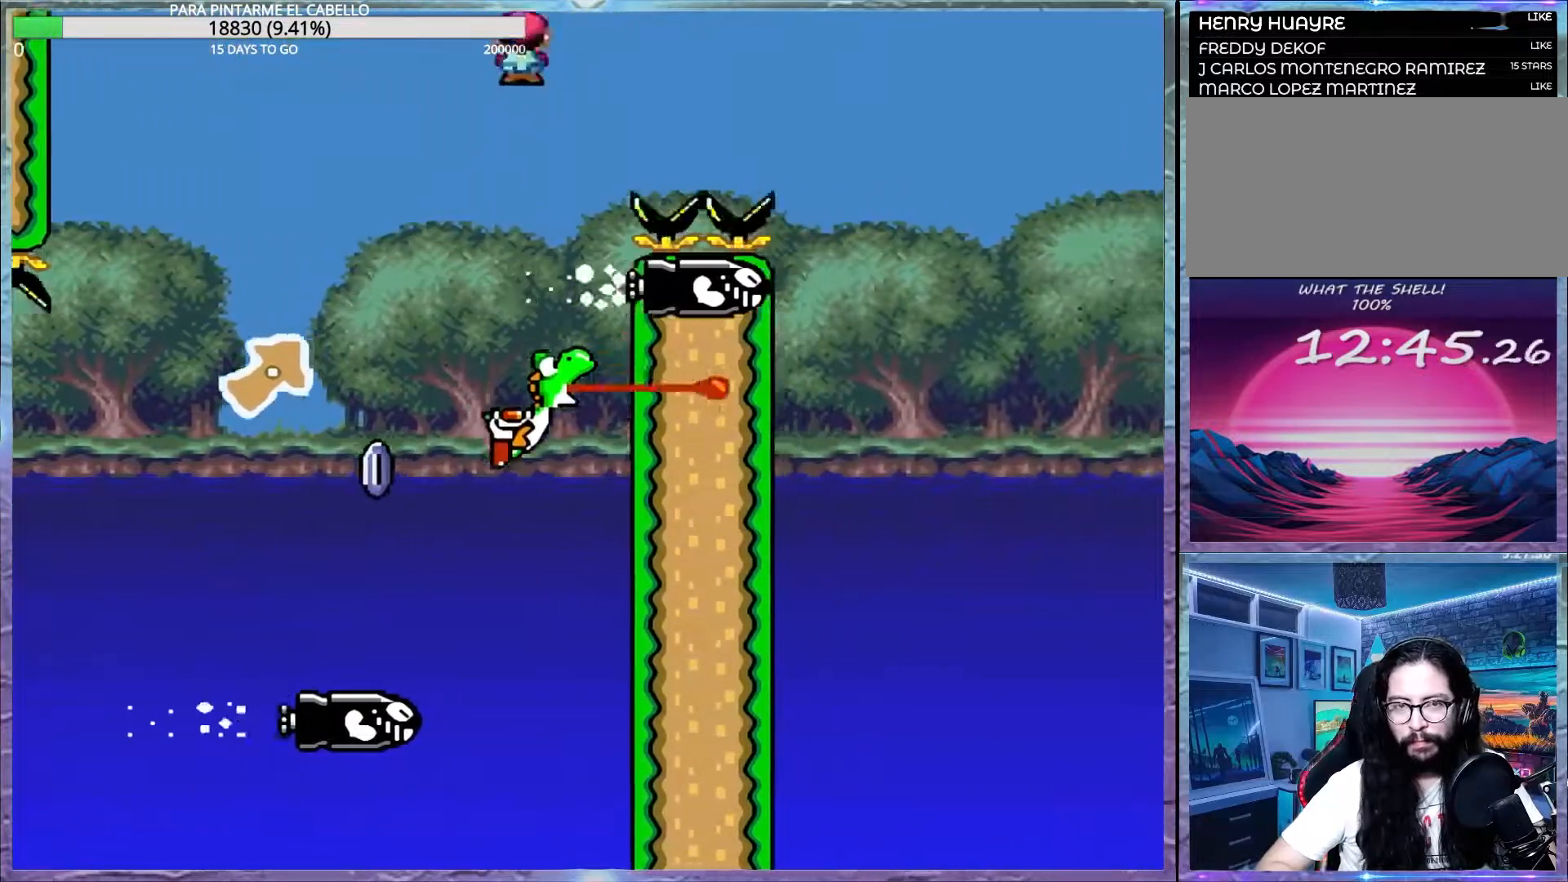
Gameplay with a controller (Nintendo layout); each line is a JSON object with the inputs held at the frame after it. "events" lists button and stick changes between this image and that frame as [ms after this image, input, new state], when the widget could be followed in between. Not read: DPAD_DOWN DPAD_RIGHT L3 R3.
{"buttons": ["X"], "events": [[300, "A", "up"]]}
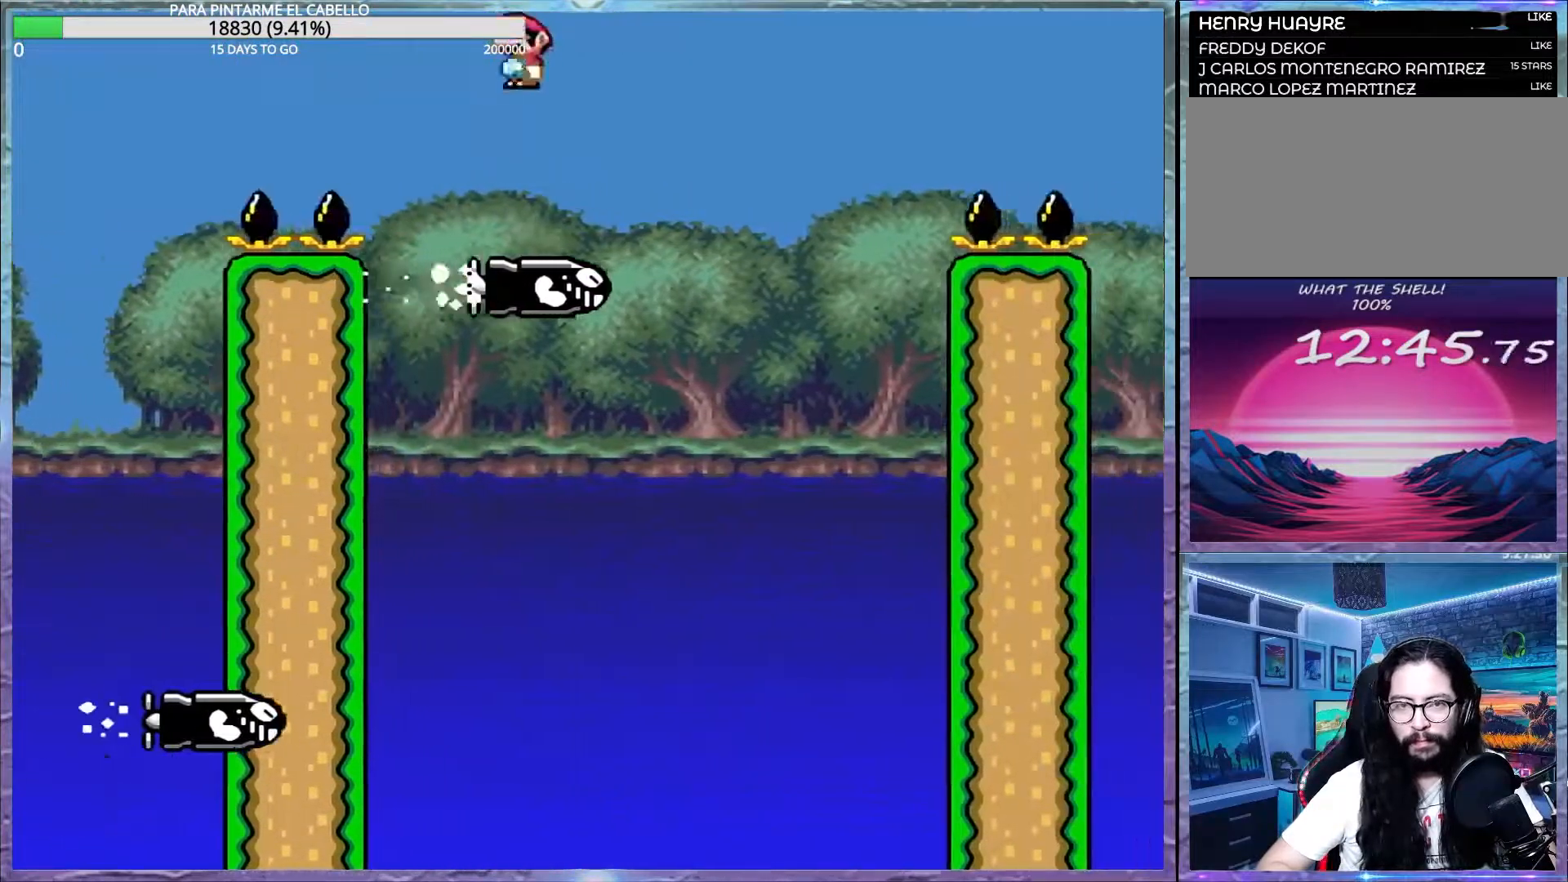
{"buttons": ["A", "X"], "events": [[150, "DPAD_UP", "down"], [167, "DPAD_LEFT", "down"], [183, "DPAD_UP", "up"], [200, "DPAD_UP", "down"], [250, "DPAD_UP", "up"], [300, "A", "down"], [300, "DPAD_LEFT", "up"]]}
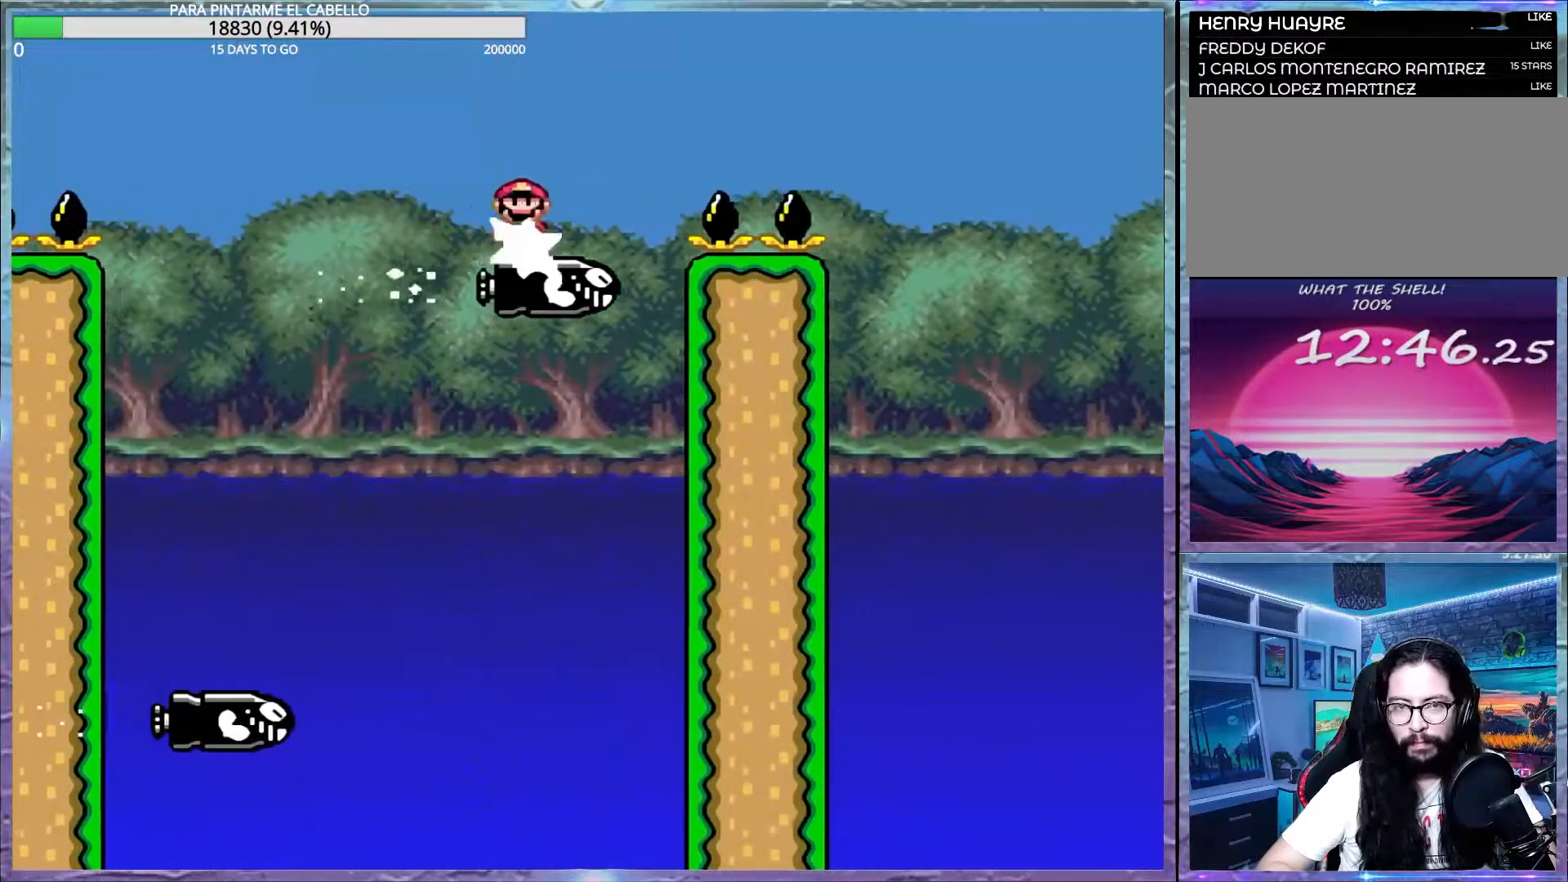
{"buttons": ["A", "X"], "events": []}
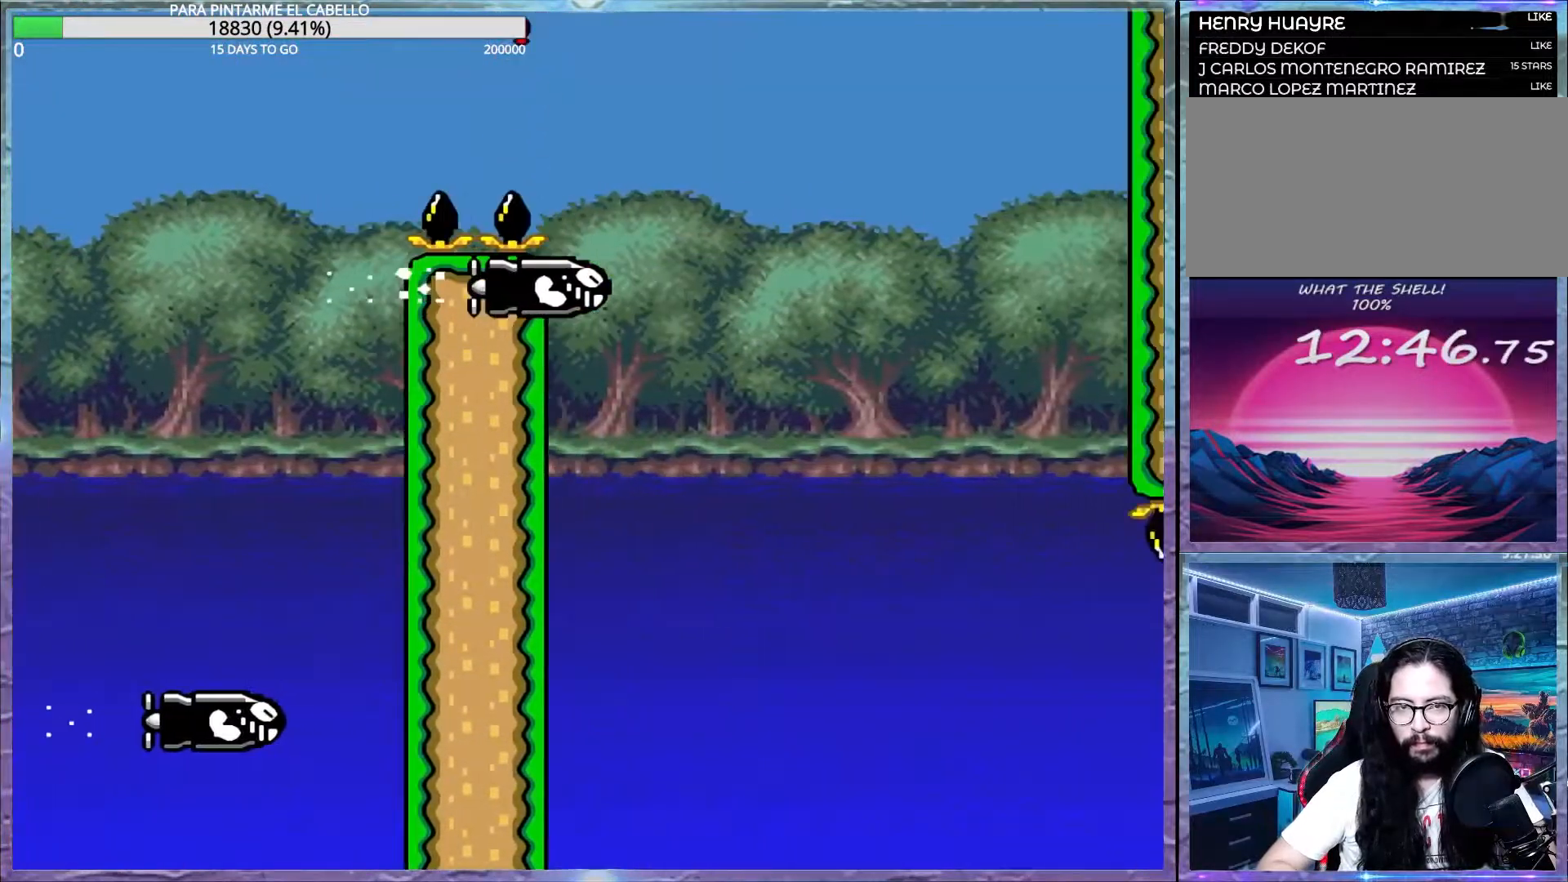
{"buttons": ["A", "X", "DPAD_LEFT"], "events": [[133, "DPAD_UP", "down"], [183, "DPAD_LEFT", "down"], [217, "DPAD_UP", "up"], [250, "DPAD_UP", "down"], [500, "DPAD_UP", "up"]]}
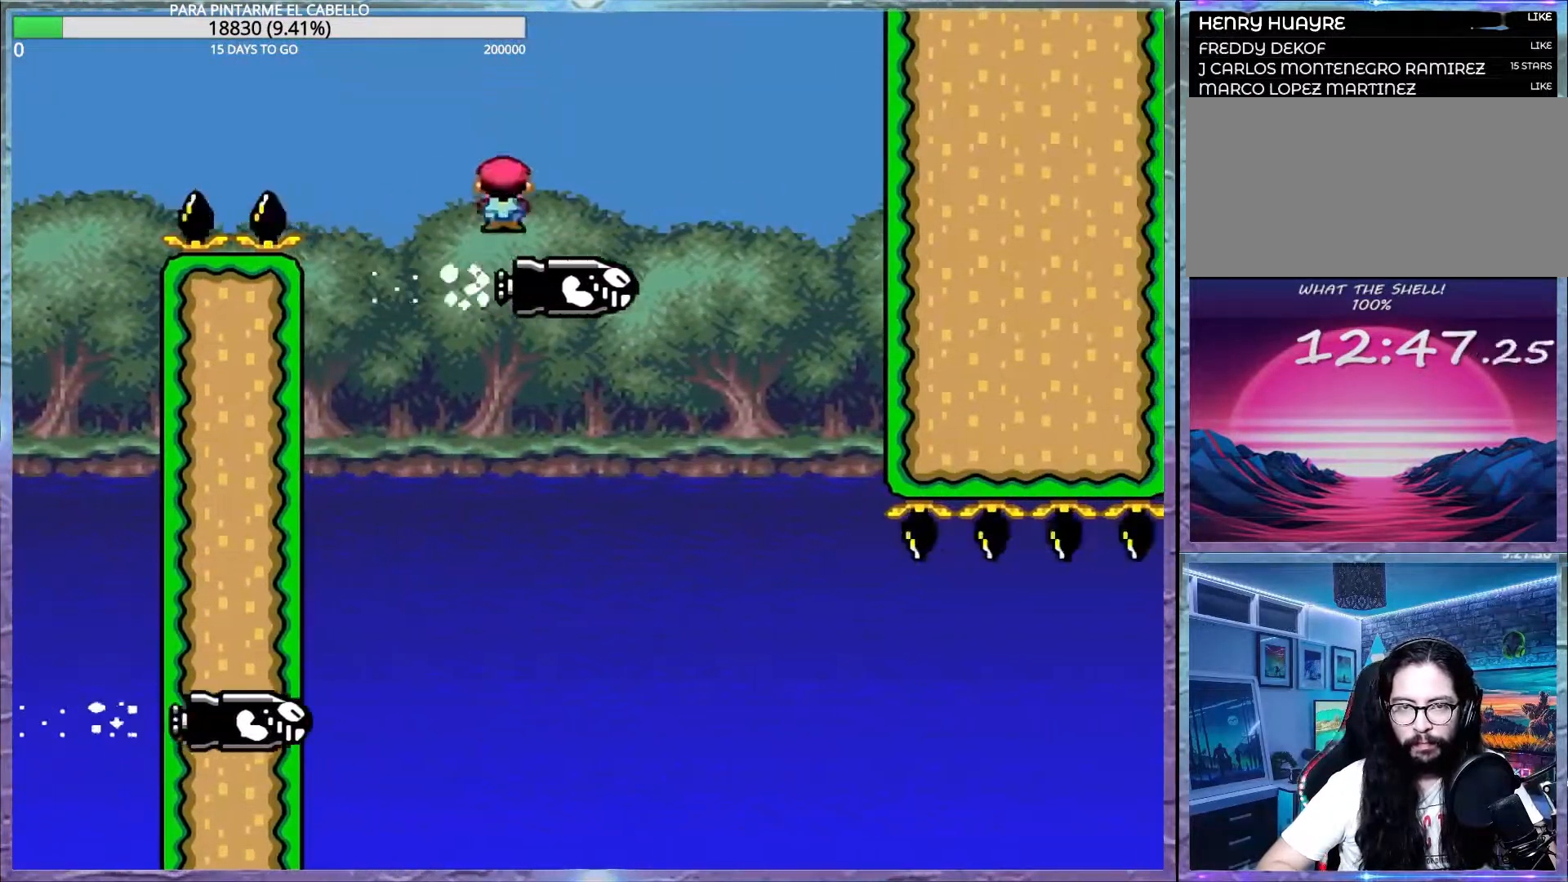
{"buttons": ["X"], "events": [[33, "DPAD_LEFT", "up"], [150, "A", "up"]]}
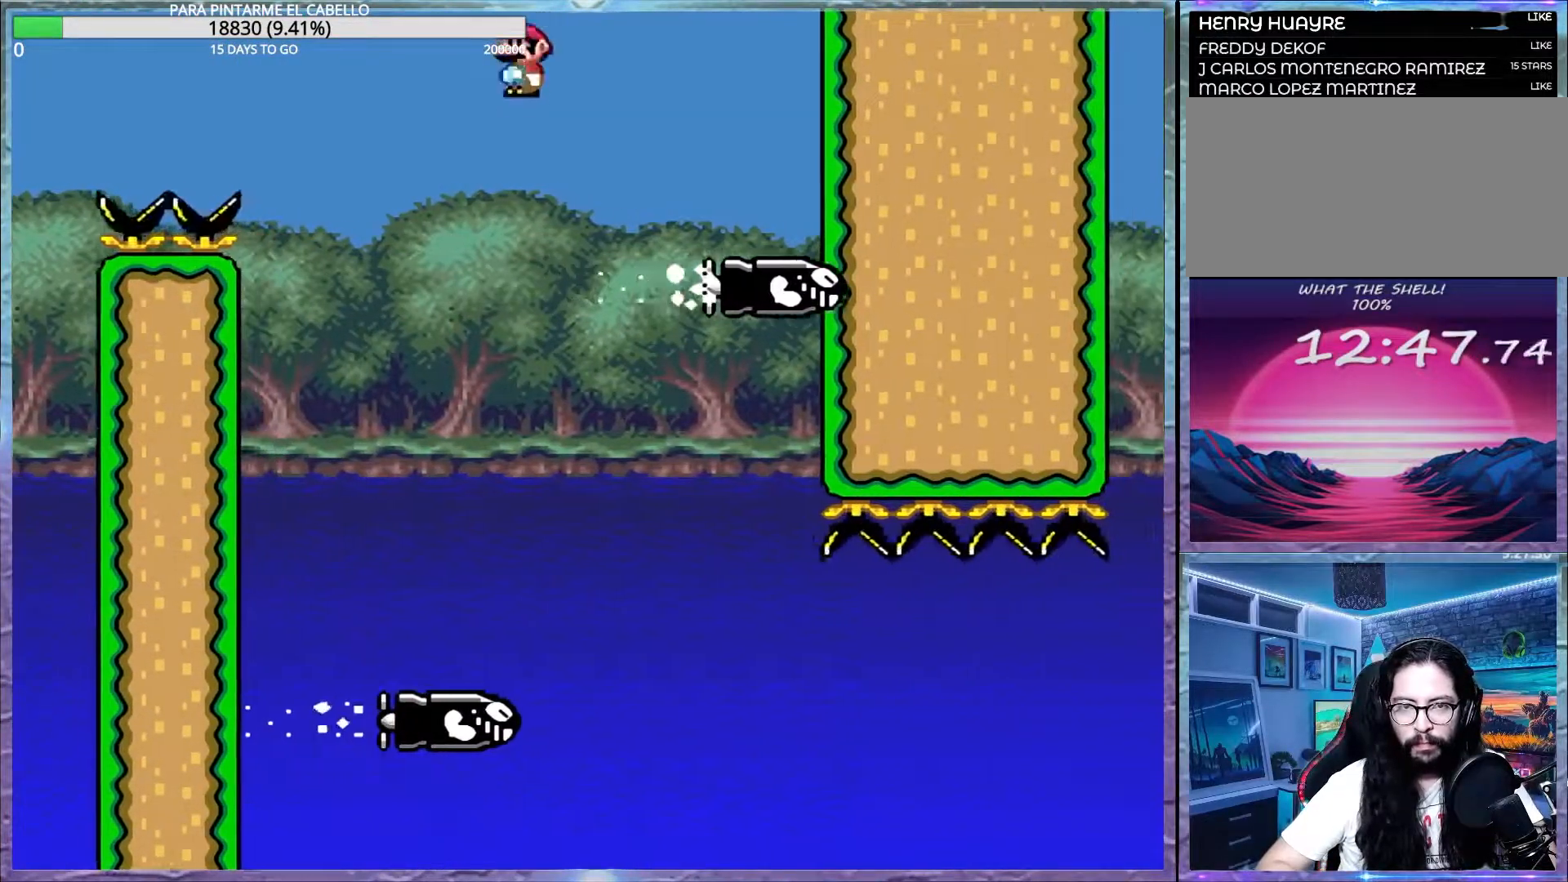
{"buttons": ["X"], "events": []}
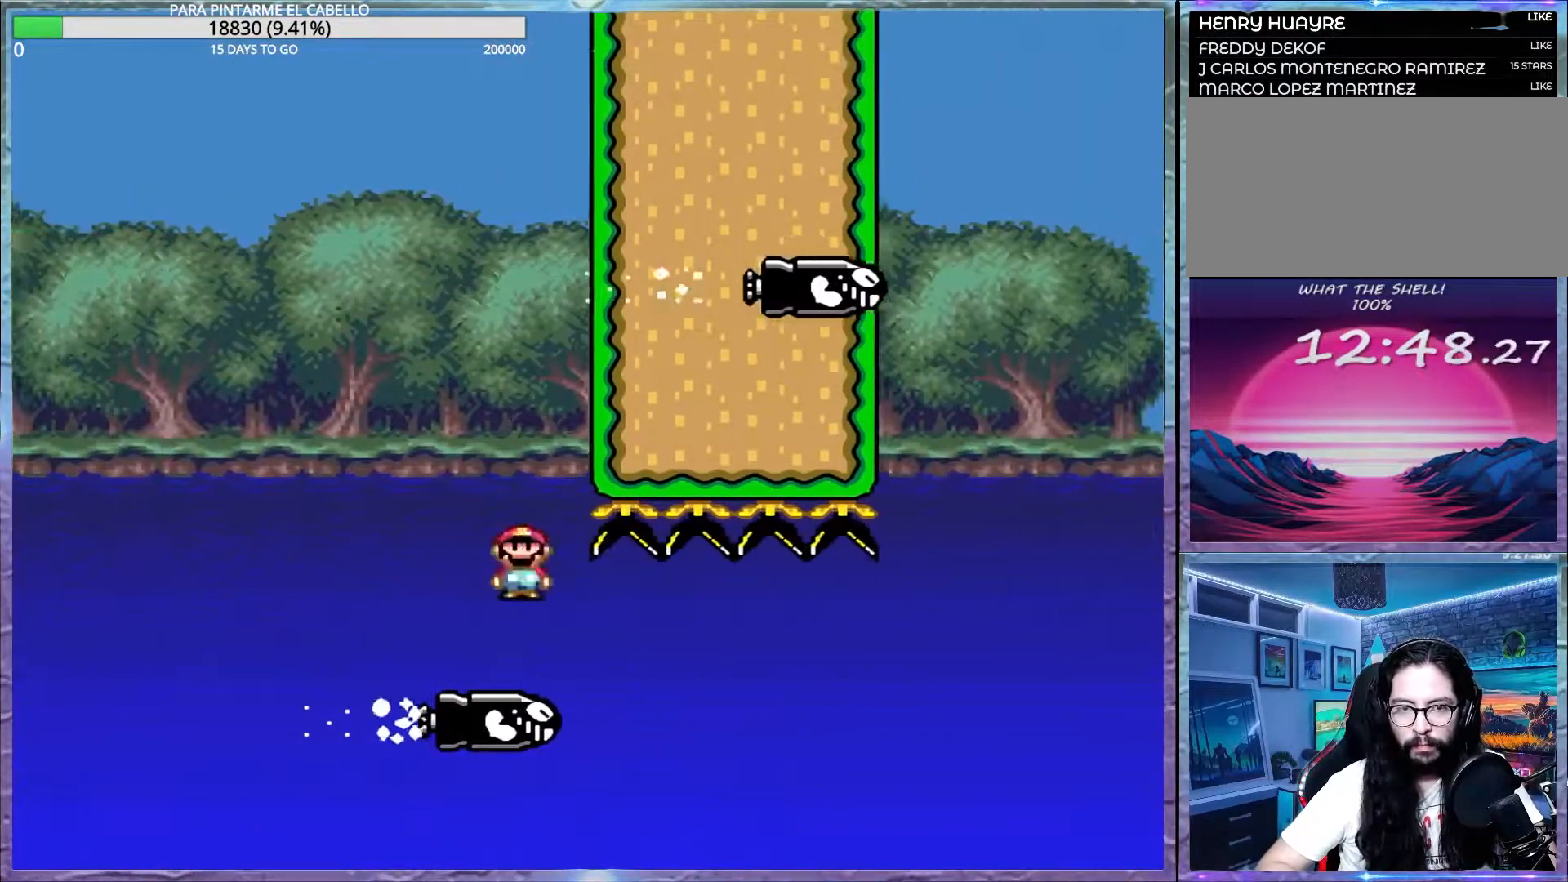
{"buttons": ["X"], "events": []}
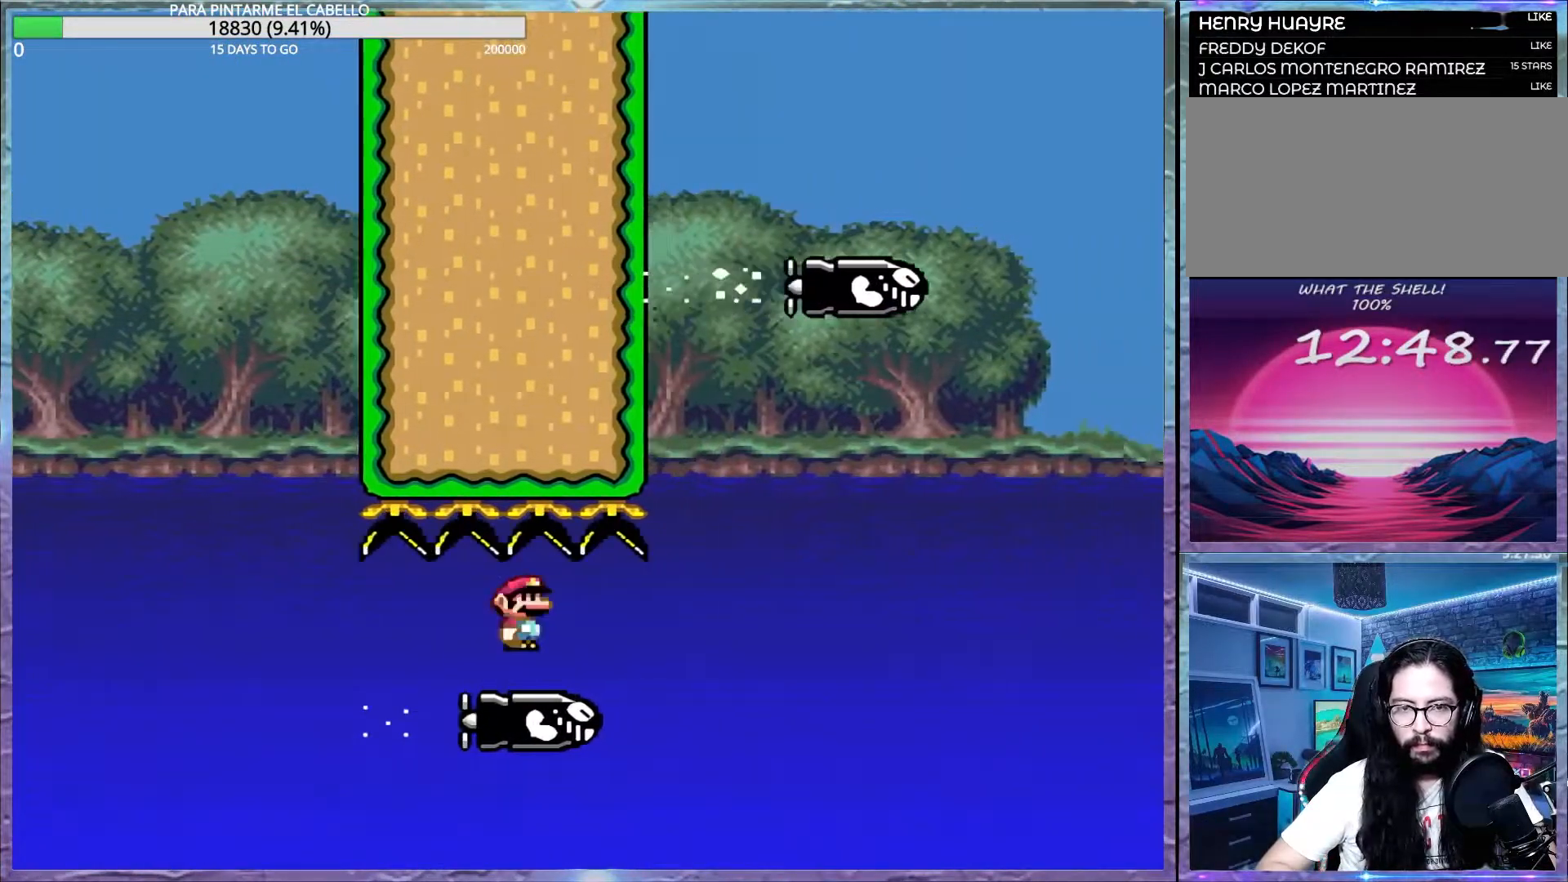
{"buttons": ["X"], "events": []}
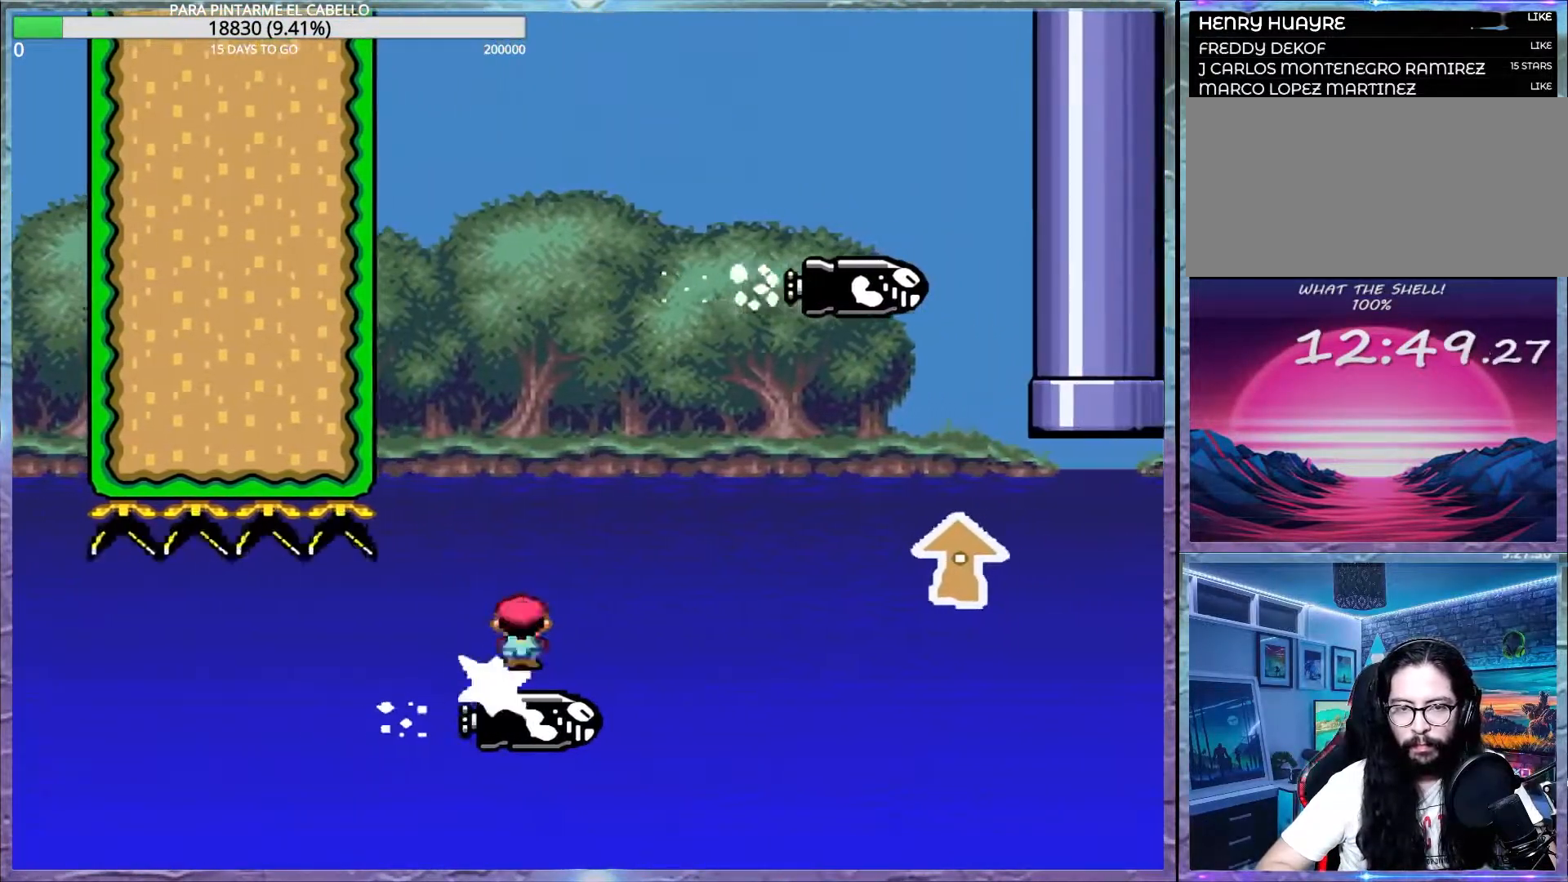
{"buttons": [], "events": [[167, "X", "up"]]}
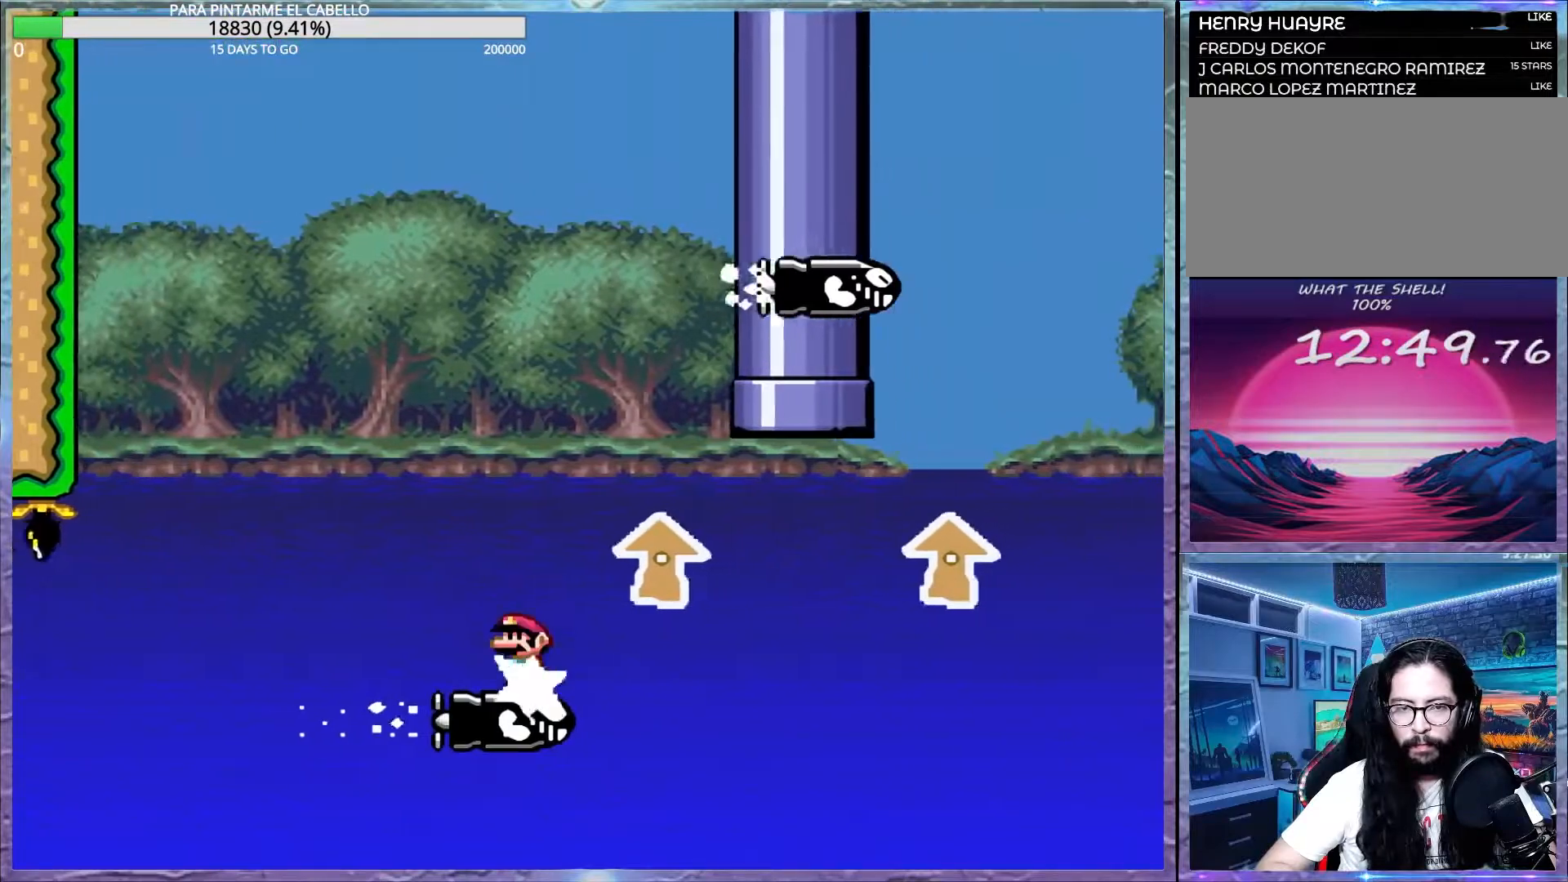
{"buttons": ["A", "X"], "events": [[67, "DPAD_LEFT", "down"], [133, "X", "down"], [183, "DPAD_LEFT", "up"], [483, "A", "down"]]}
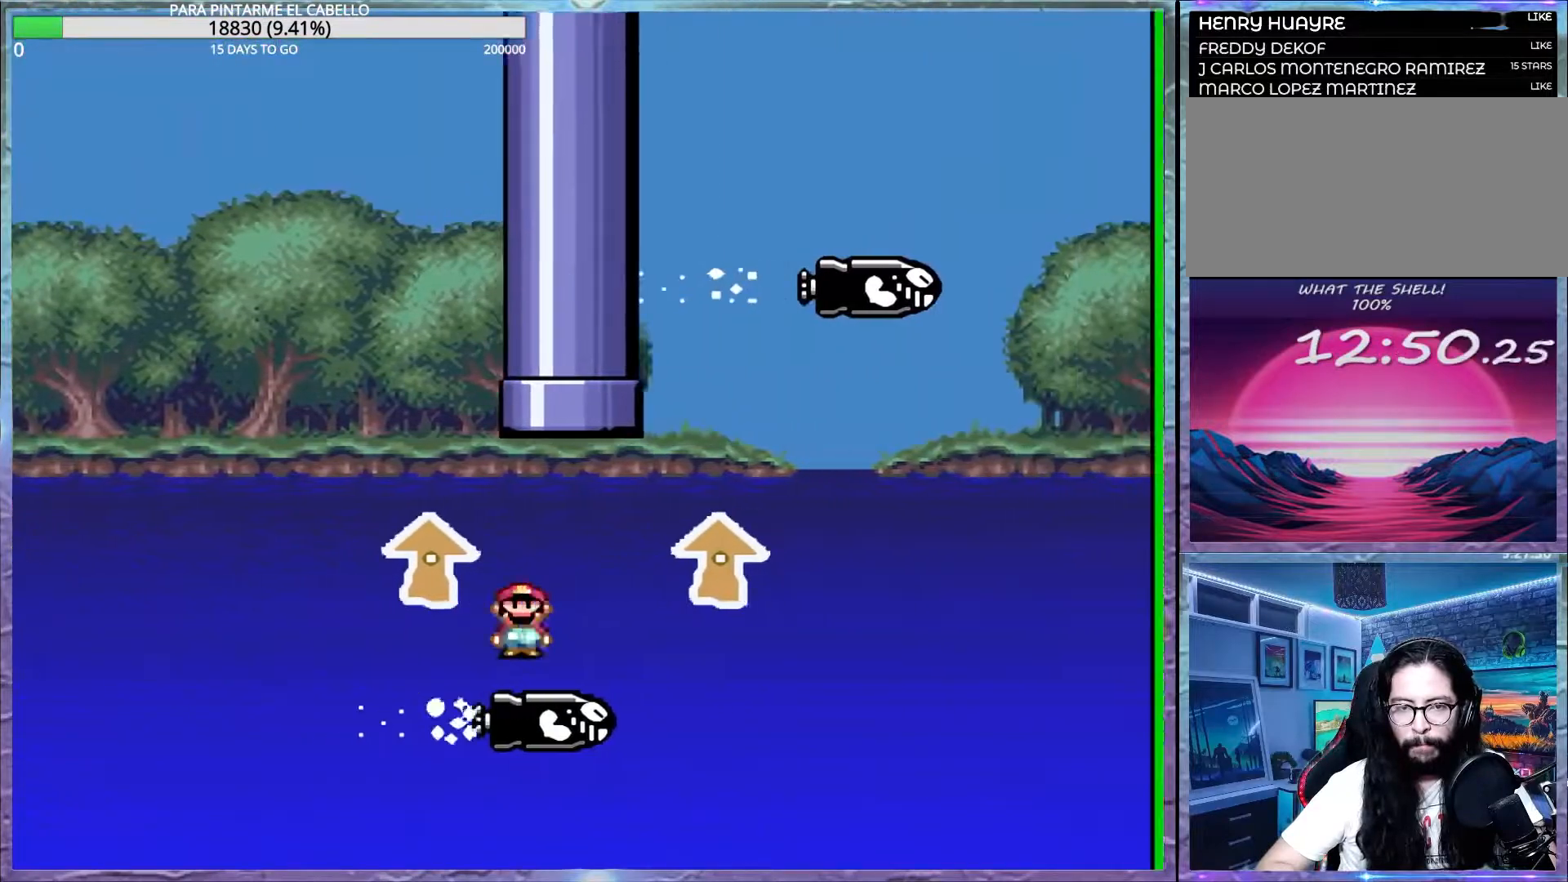
{"buttons": ["A", "X", "DPAD_UP"], "events": [[17, "DPAD_LEFT", "down"], [100, "DPAD_UP", "down"], [183, "DPAD_LEFT", "up"]]}
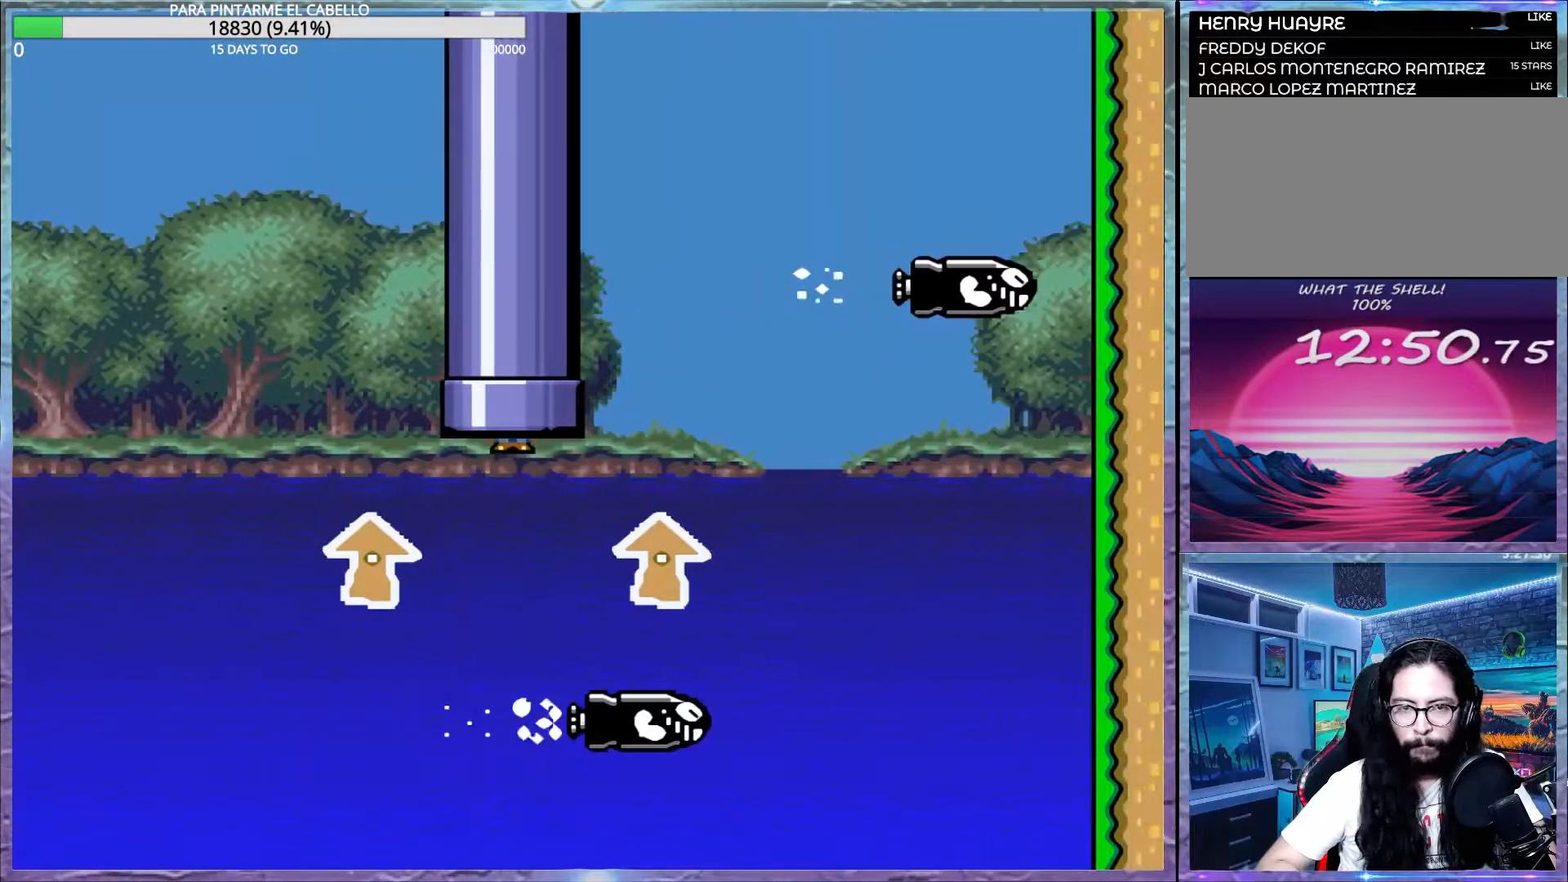
{"buttons": [], "events": [[17, "DPAD_LEFT", "down"], [50, "DPAD_LEFT", "up"], [50, "DPAD_UP", "up"], [83, "A", "up"], [83, "X", "up"]]}
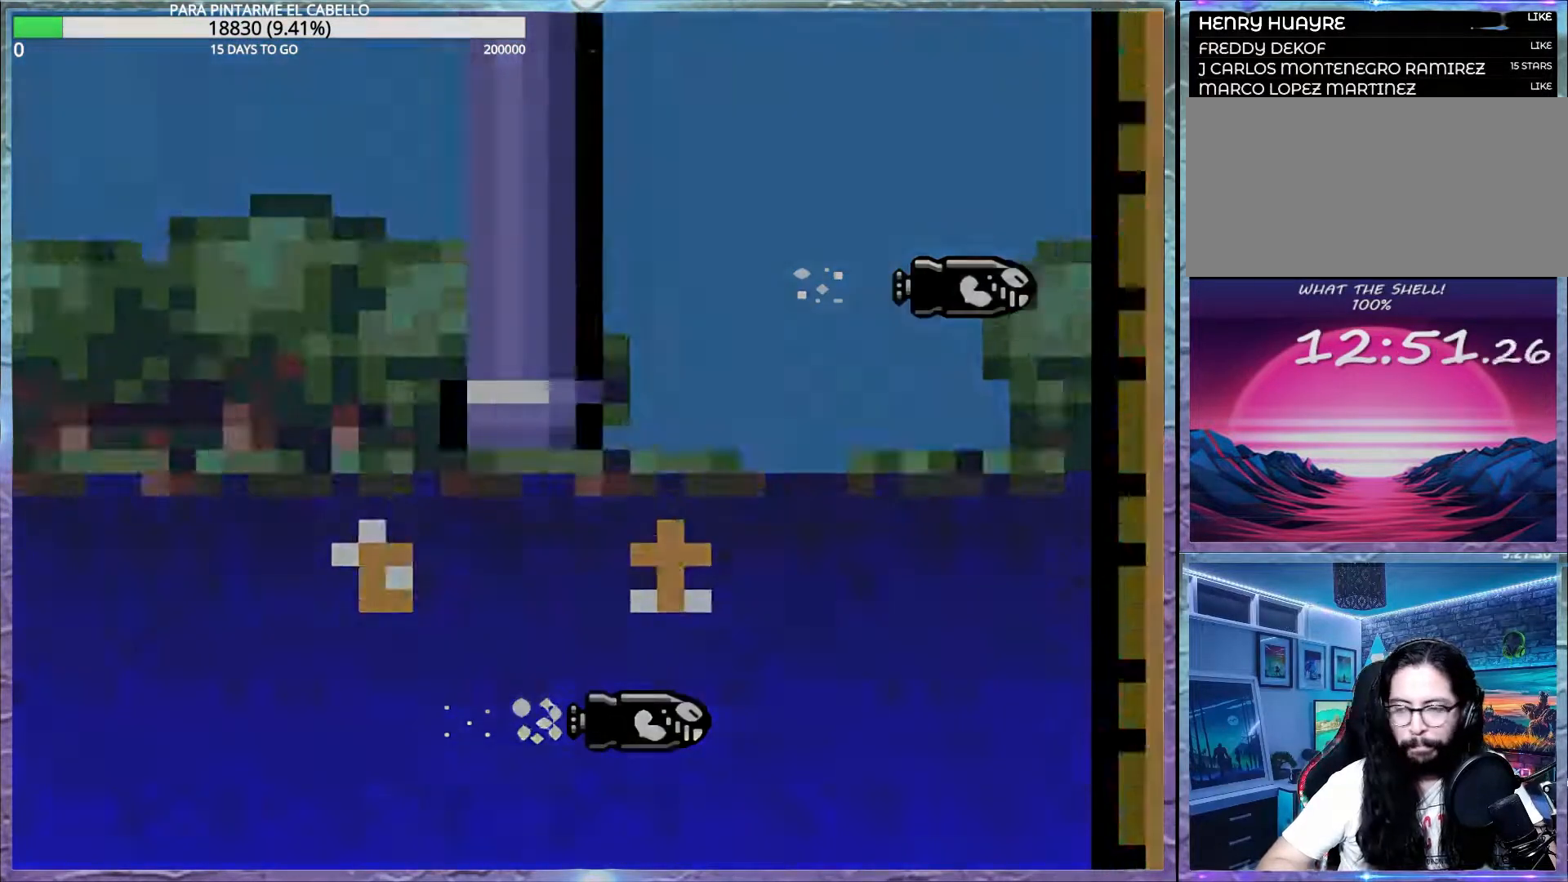
{"buttons": ["Y"], "events": [[483, "Y", "down"]]}
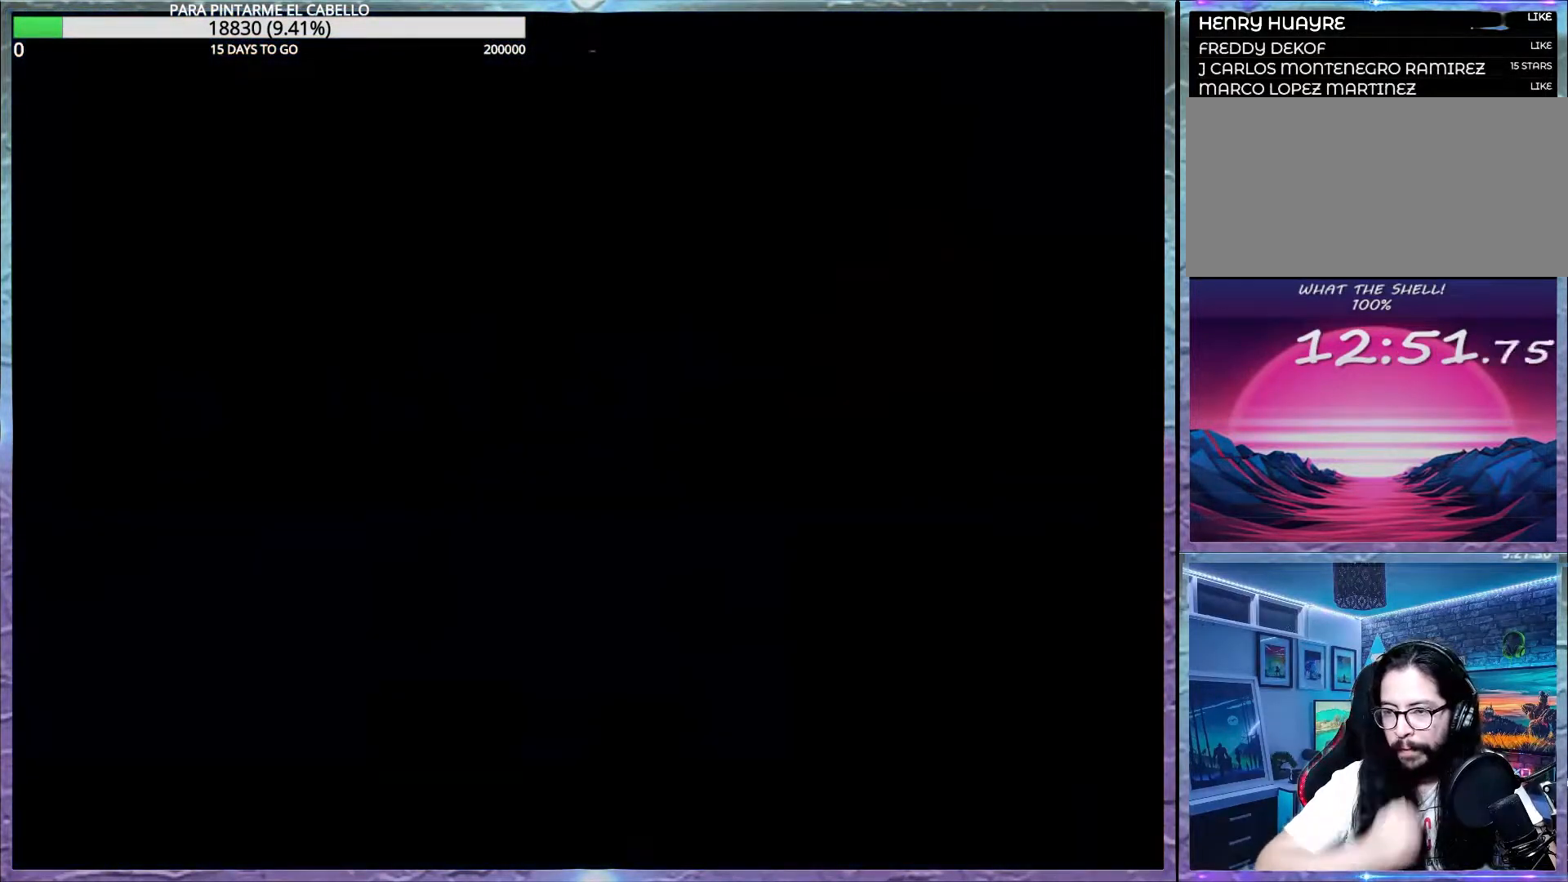
{"buttons": ["B", "Y"], "events": [[33, "B", "down"]]}
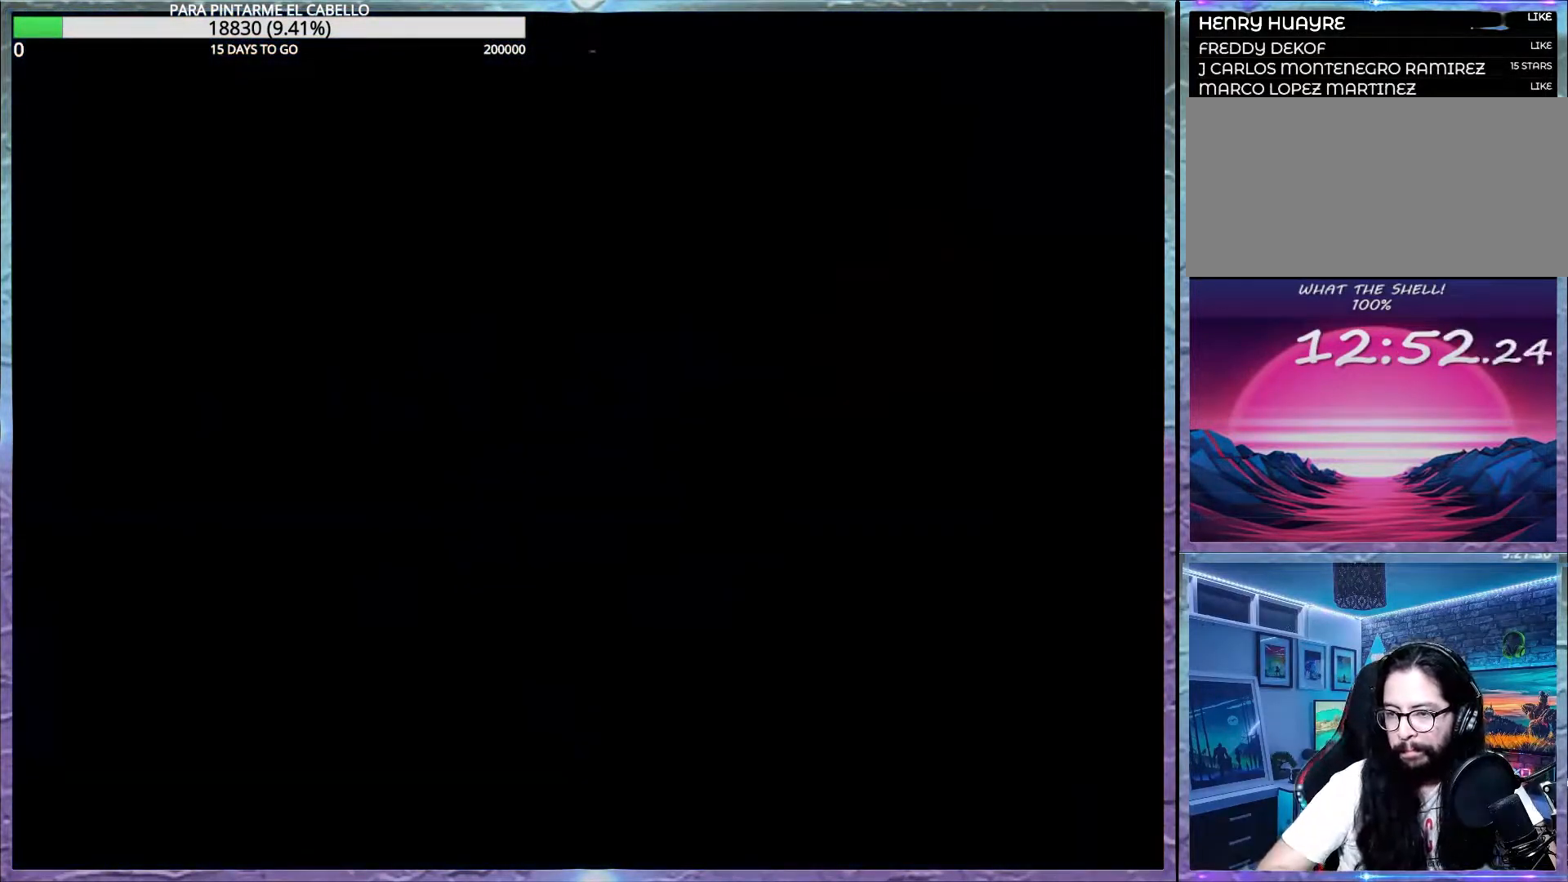
{"buttons": ["B", "Y"], "events": []}
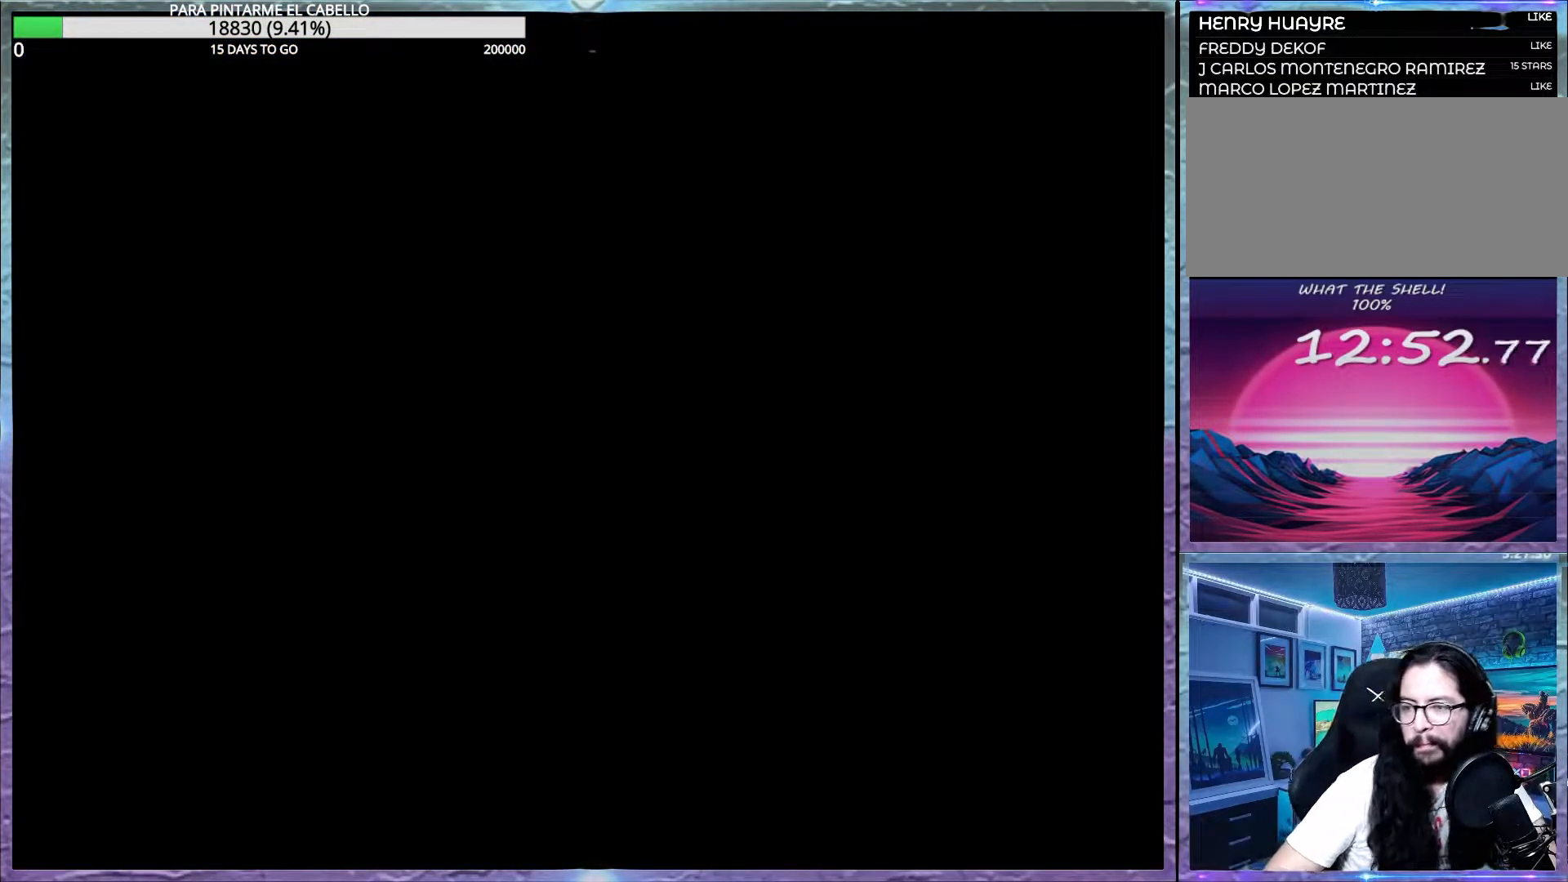
{"buttons": ["B", "Y"], "events": []}
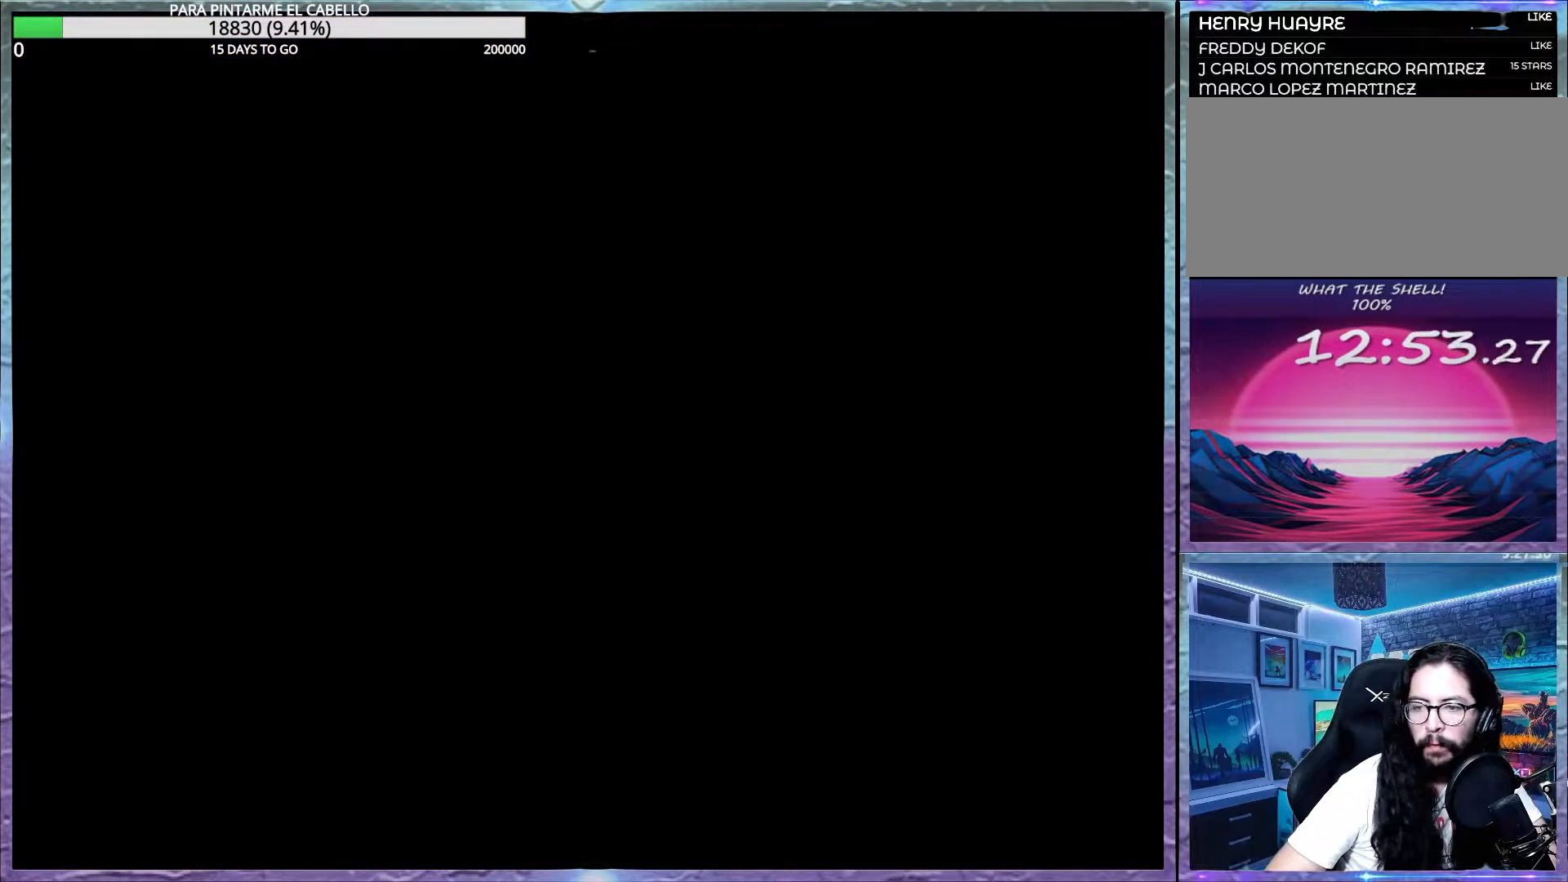
{"buttons": ["B", "Y"], "events": []}
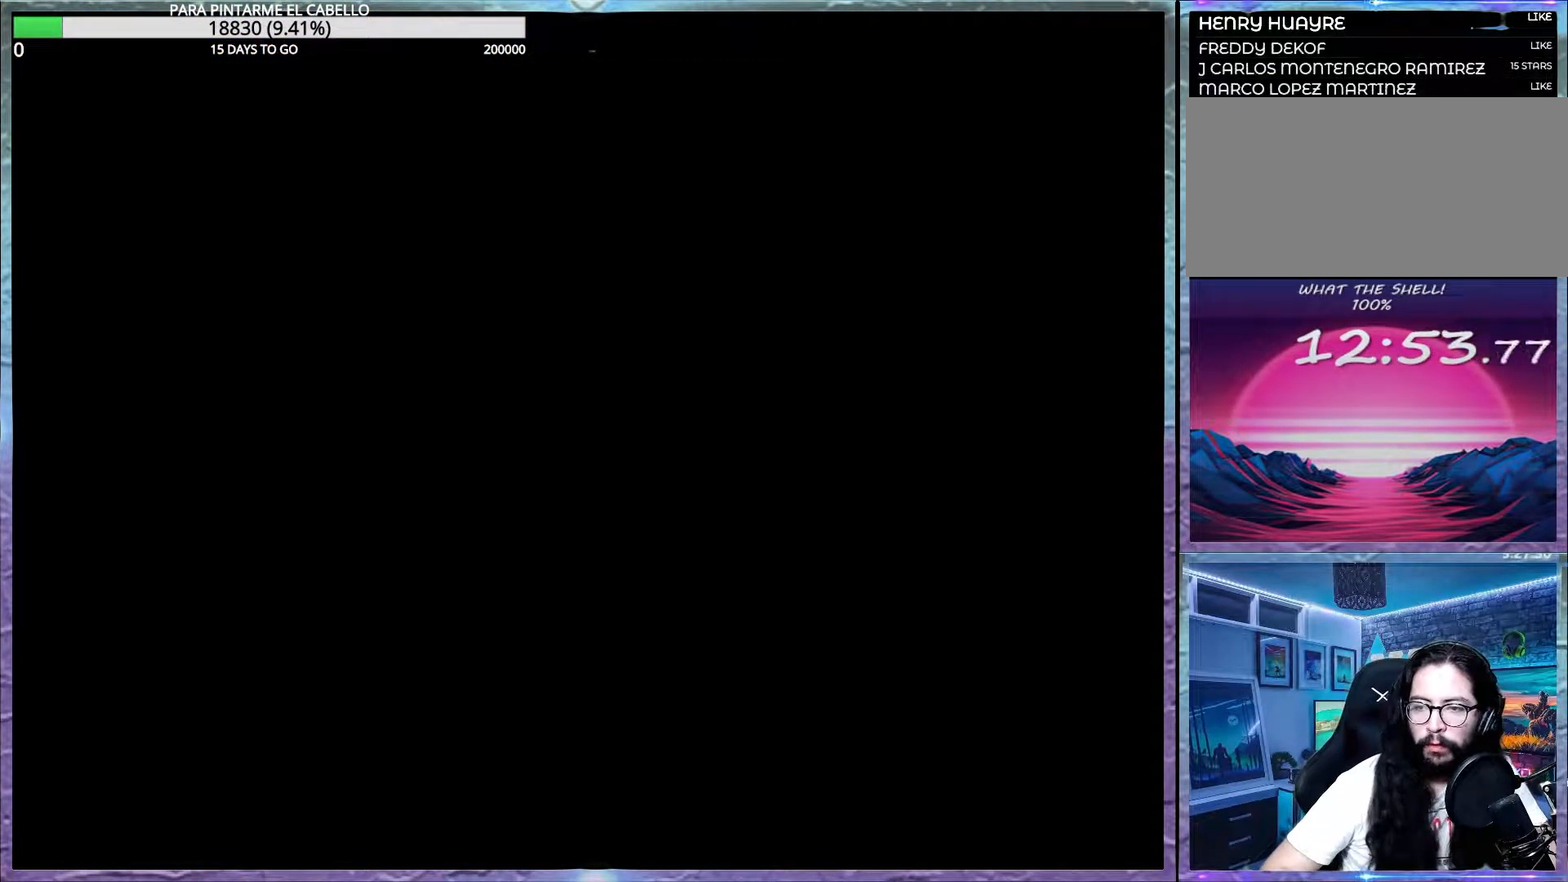
{"buttons": ["Y"], "events": [[350, "B", "up"]]}
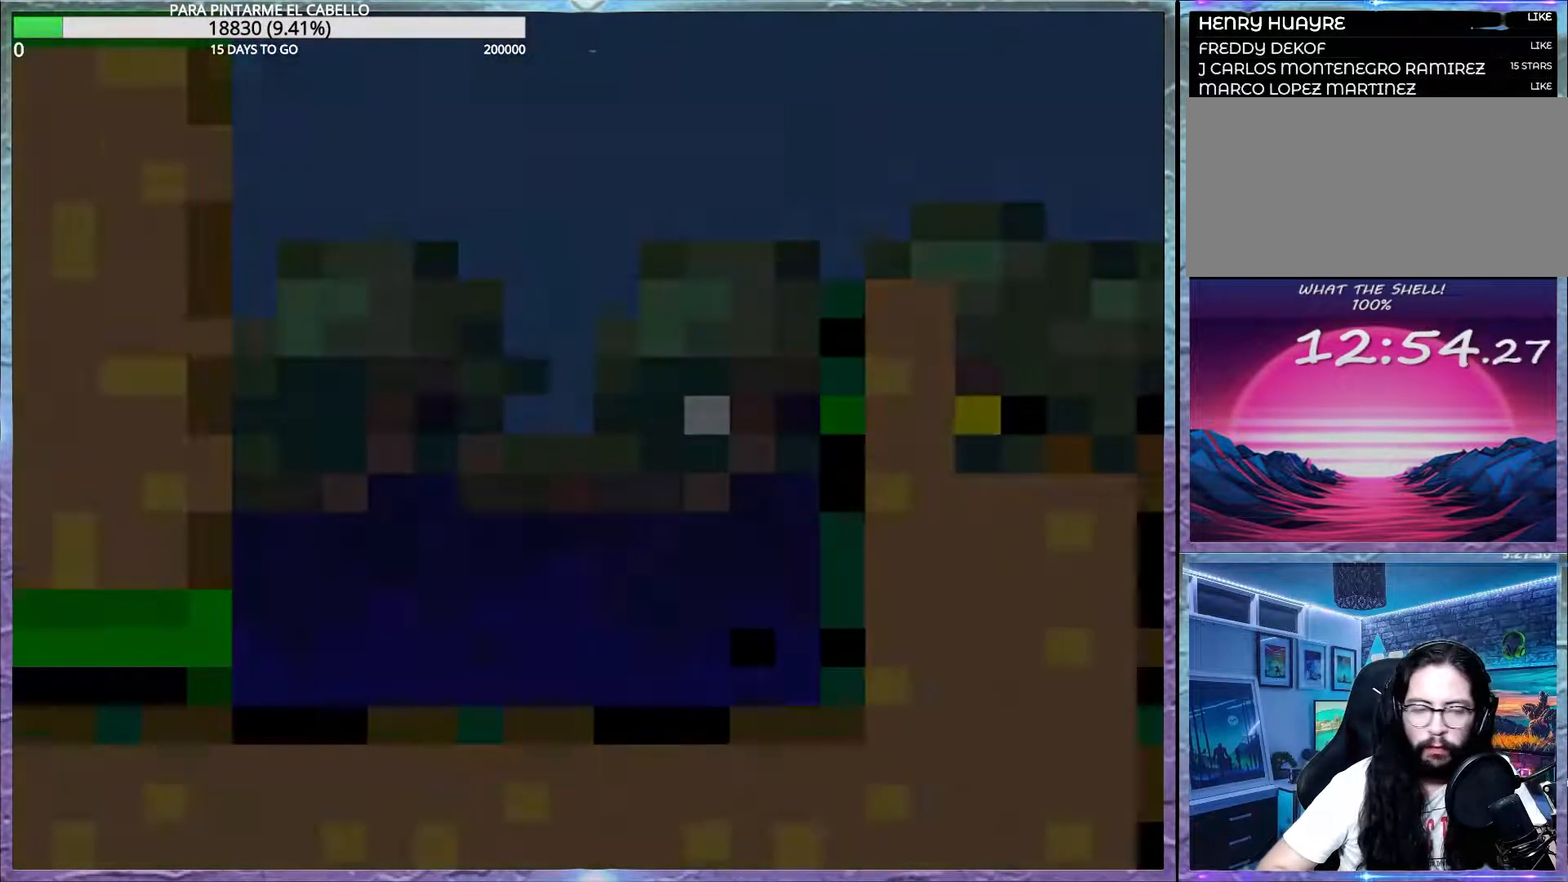
{"buttons": ["Y"], "events": []}
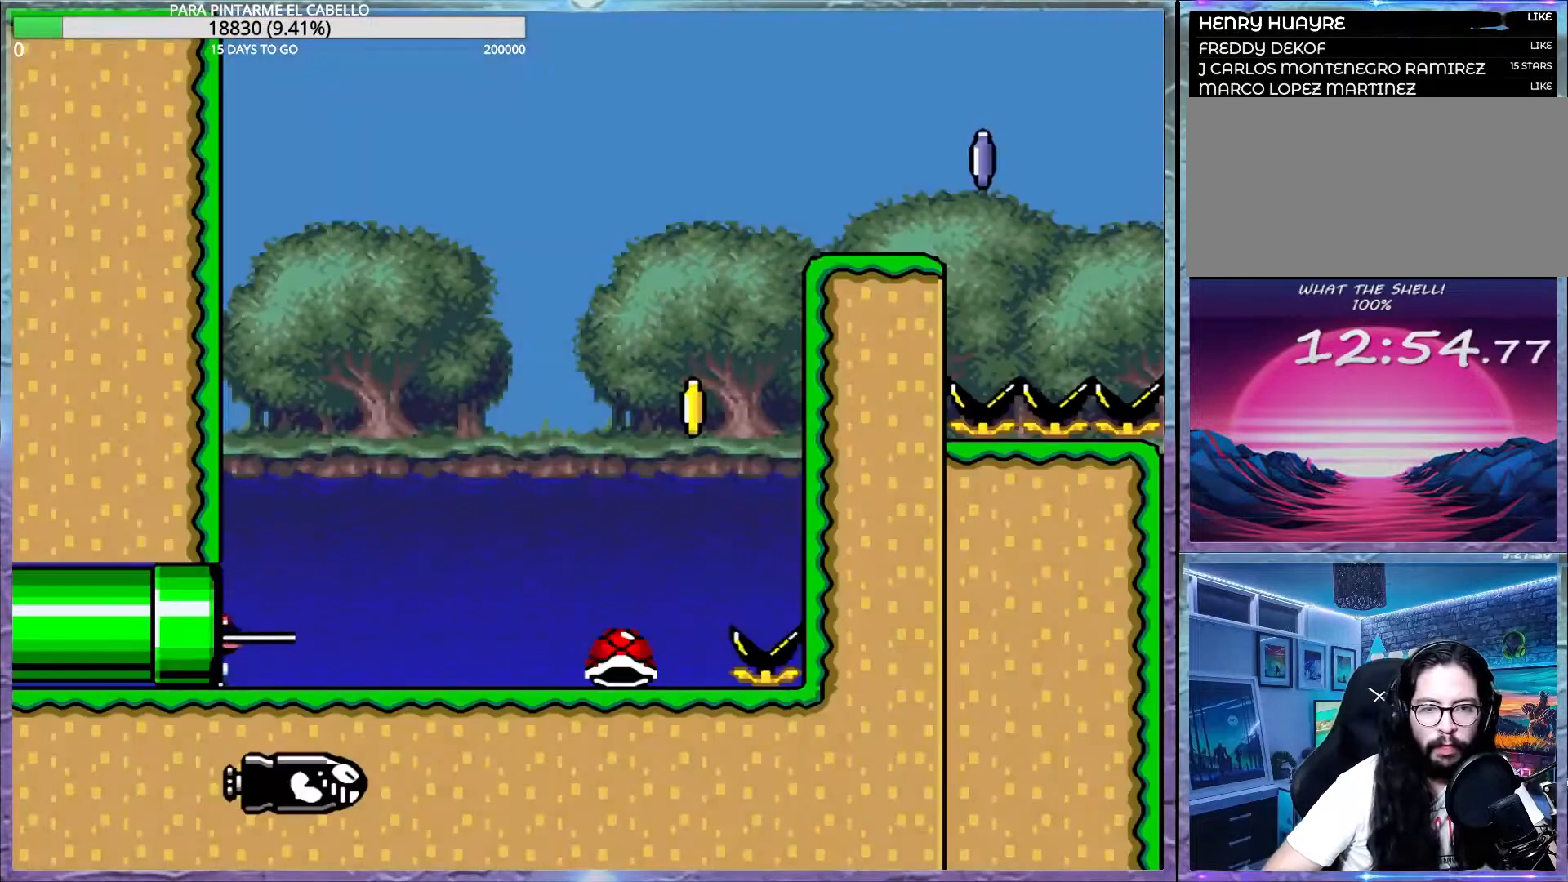
{"buttons": ["Y"], "events": []}
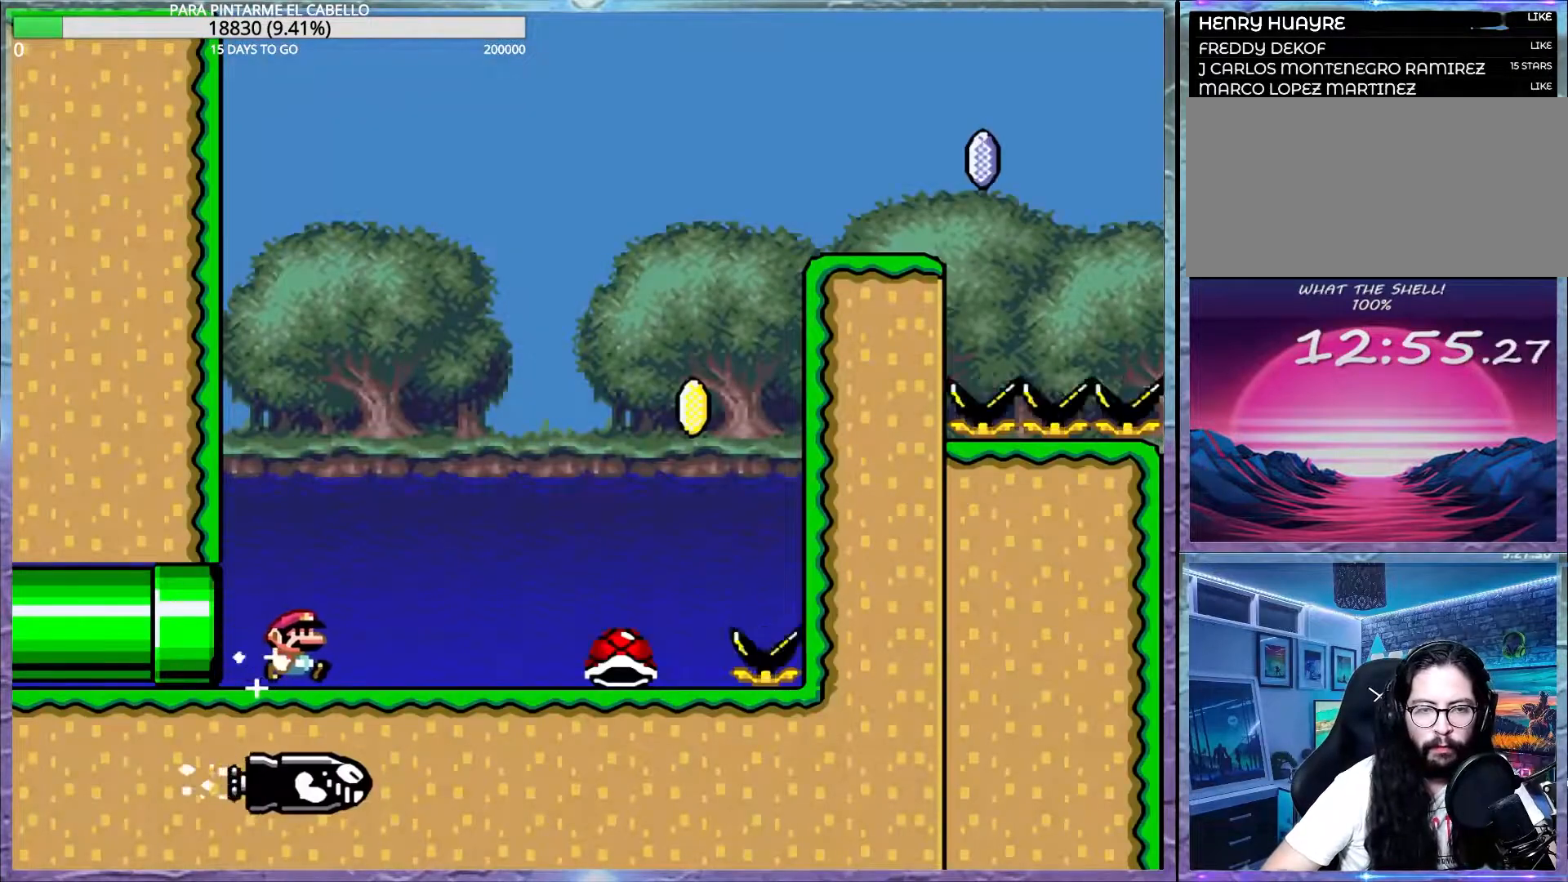
{"buttons": ["B", "Y", "DPAD_UP", "DPAD_LEFT"], "events": [[450, "DPAD_UP", "down"], [467, "B", "down"], [483, "DPAD_LEFT", "down"]]}
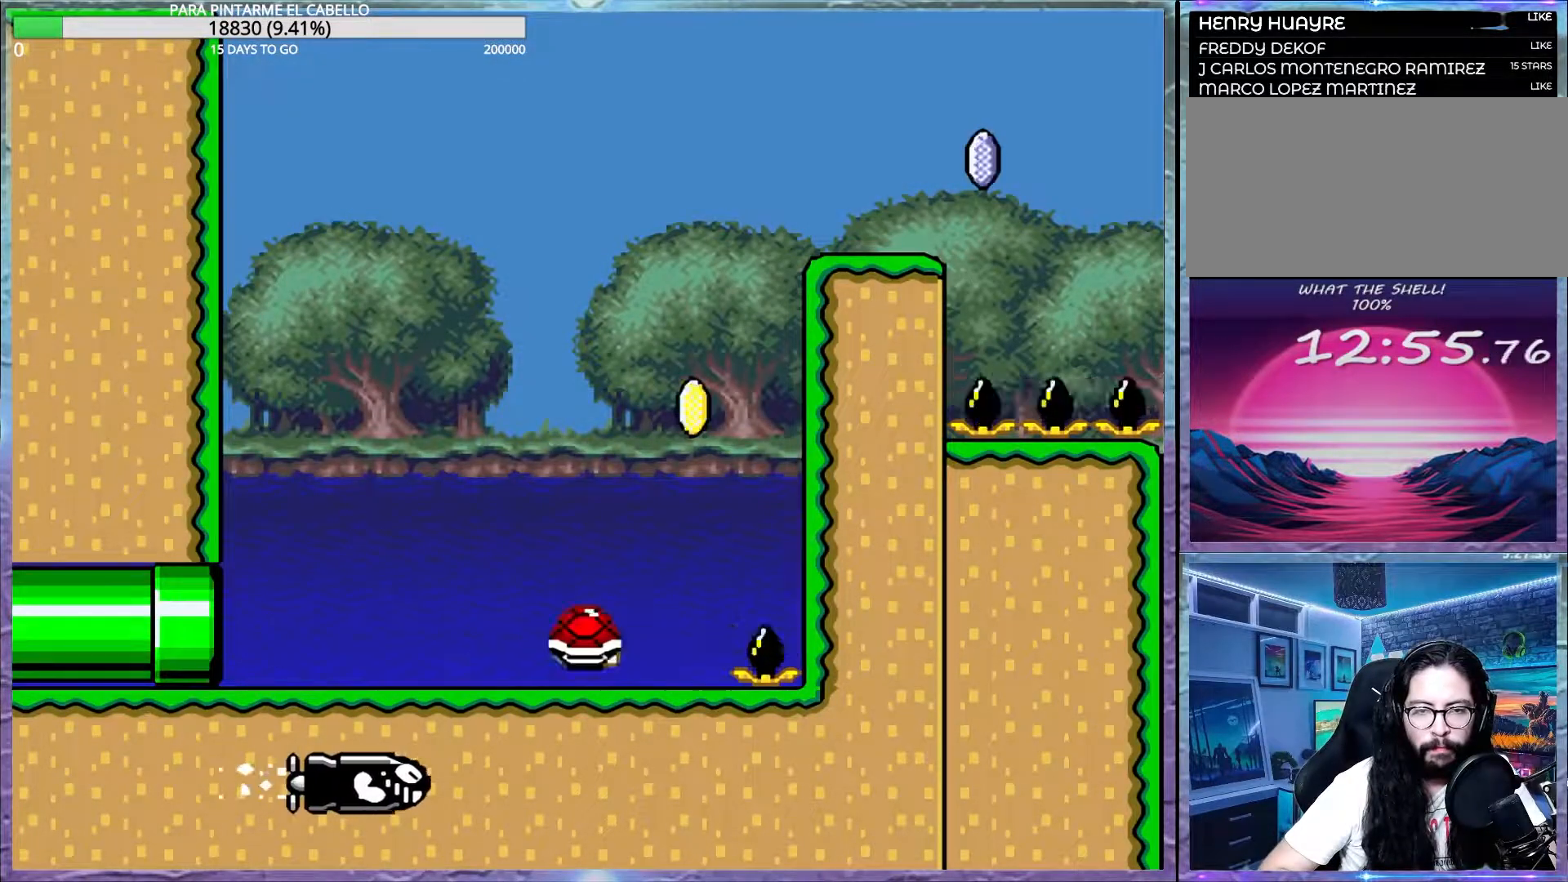
{"buttons": ["B", "Y"], "events": [[233, "DPAD_LEFT", "up"], [233, "DPAD_UP", "up"], [350, "B", "up"], [350, "Y", "up"], [417, "B", "down"], [417, "Y", "down"]]}
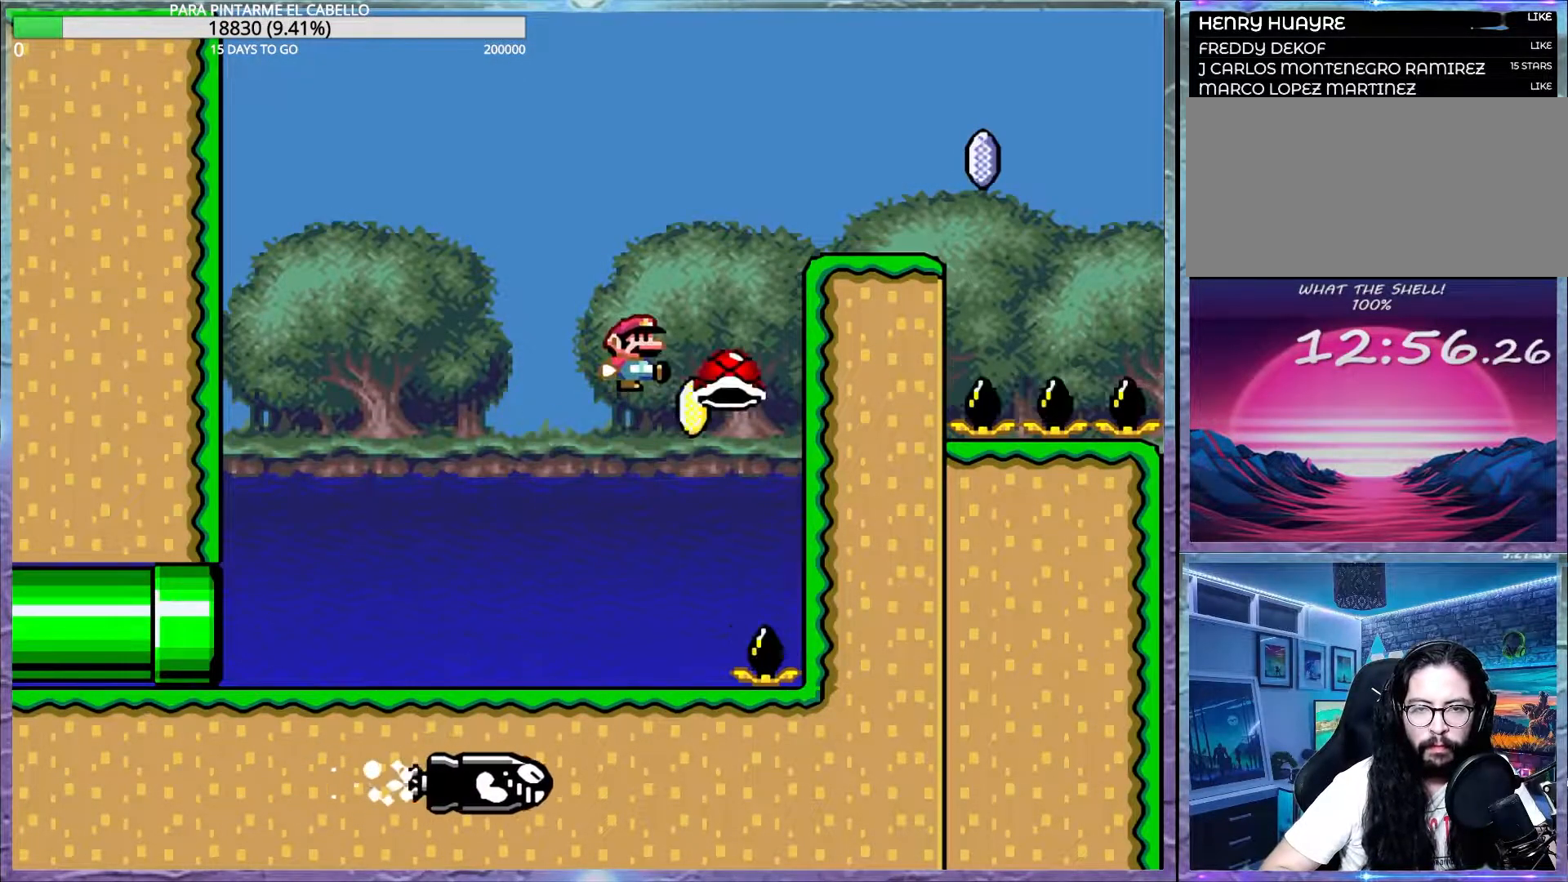
{"buttons": ["Y"], "events": [[383, "B", "up"]]}
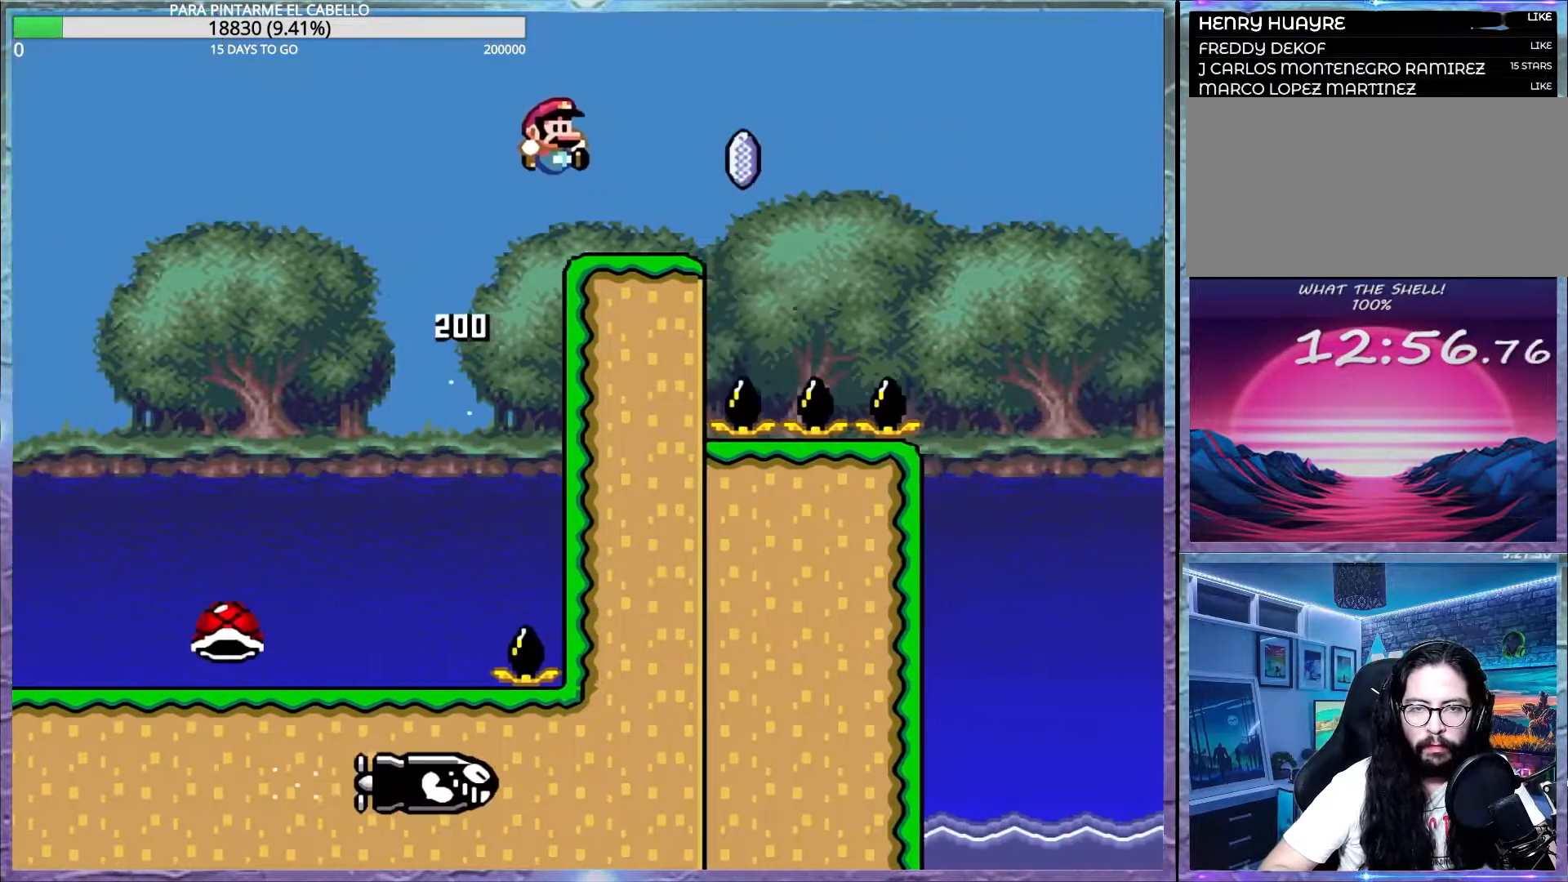
{"buttons": ["X"], "events": [[117, "Y", "up"], [133, "X", "down"], [200, "A", "down"], [450, "A", "up"]]}
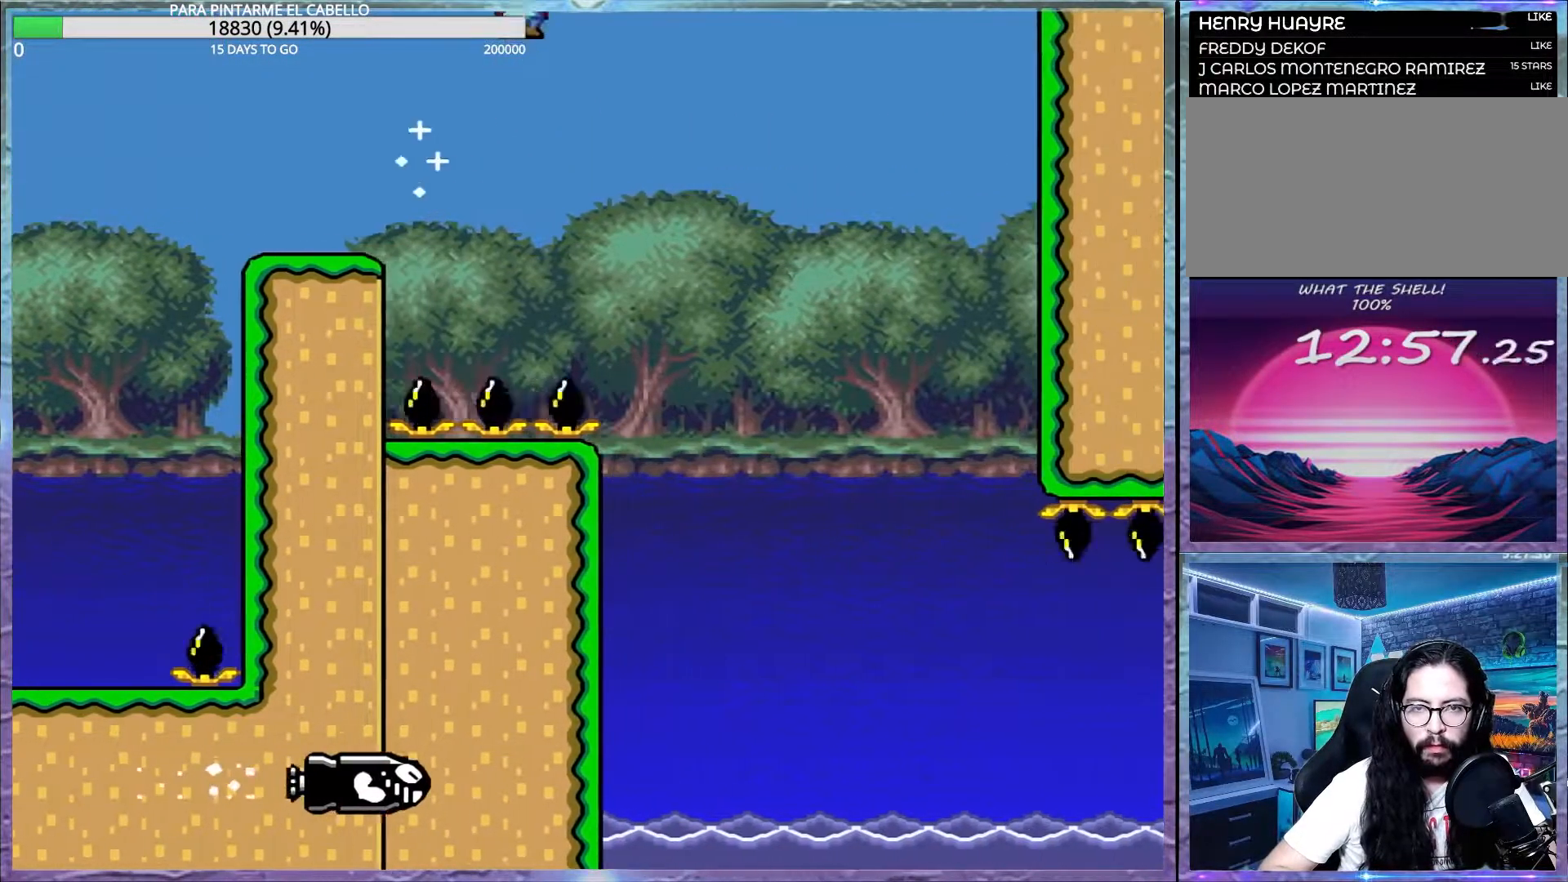
{"buttons": ["X"], "events": [[150, "A", "down"], [300, "DPAD_LEFT", "down"], [300, "DPAD_UP", "down"], [317, "A", "up"], [400, "DPAD_UP", "up"], [417, "DPAD_LEFT", "up"]]}
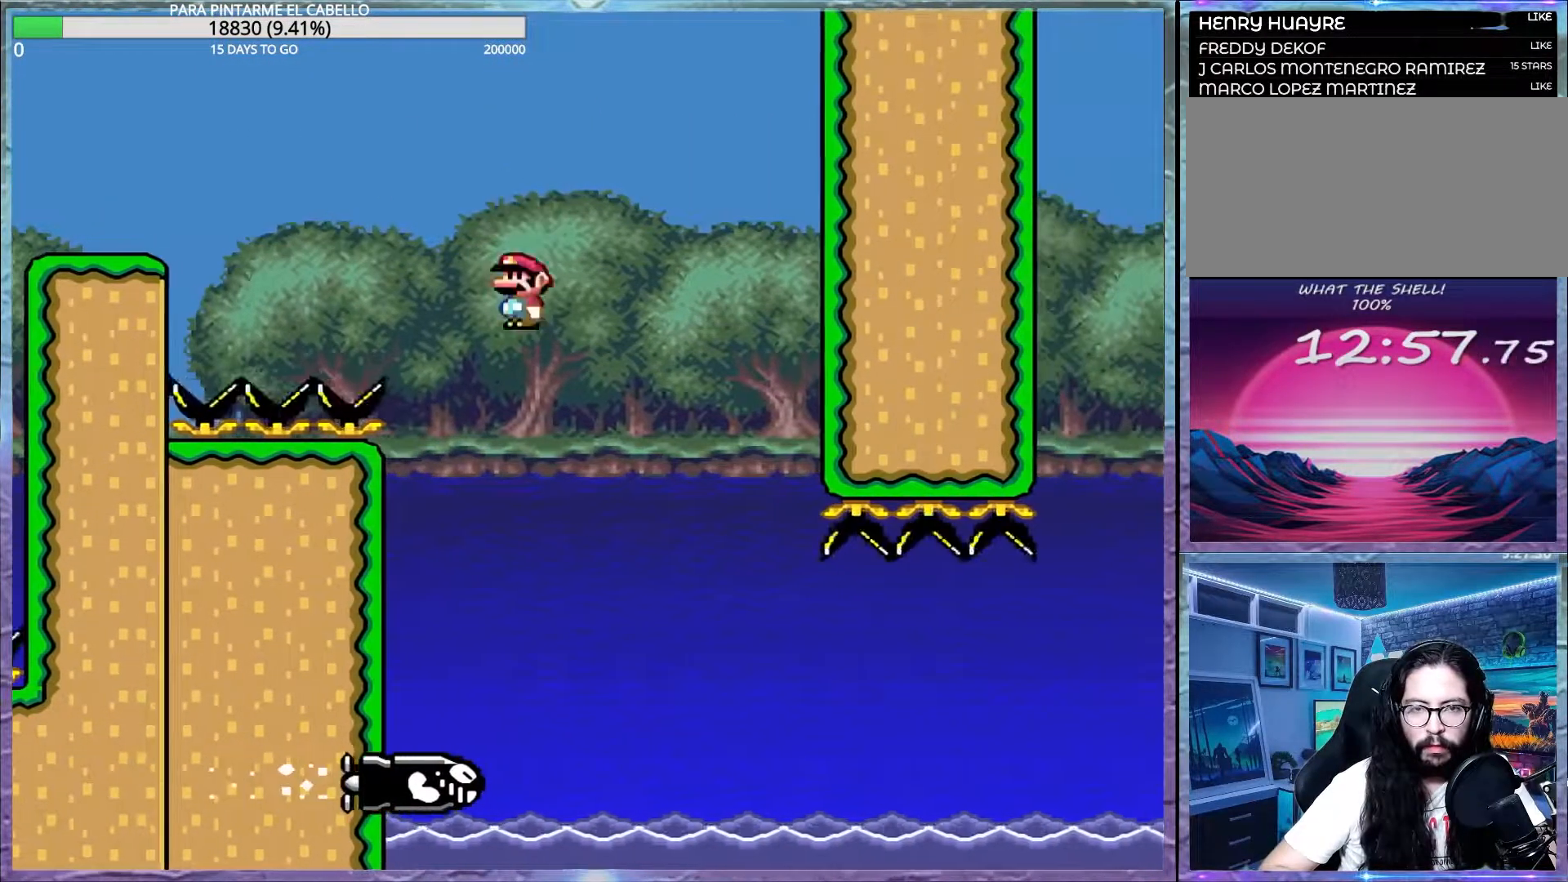
{"buttons": ["X"], "events": []}
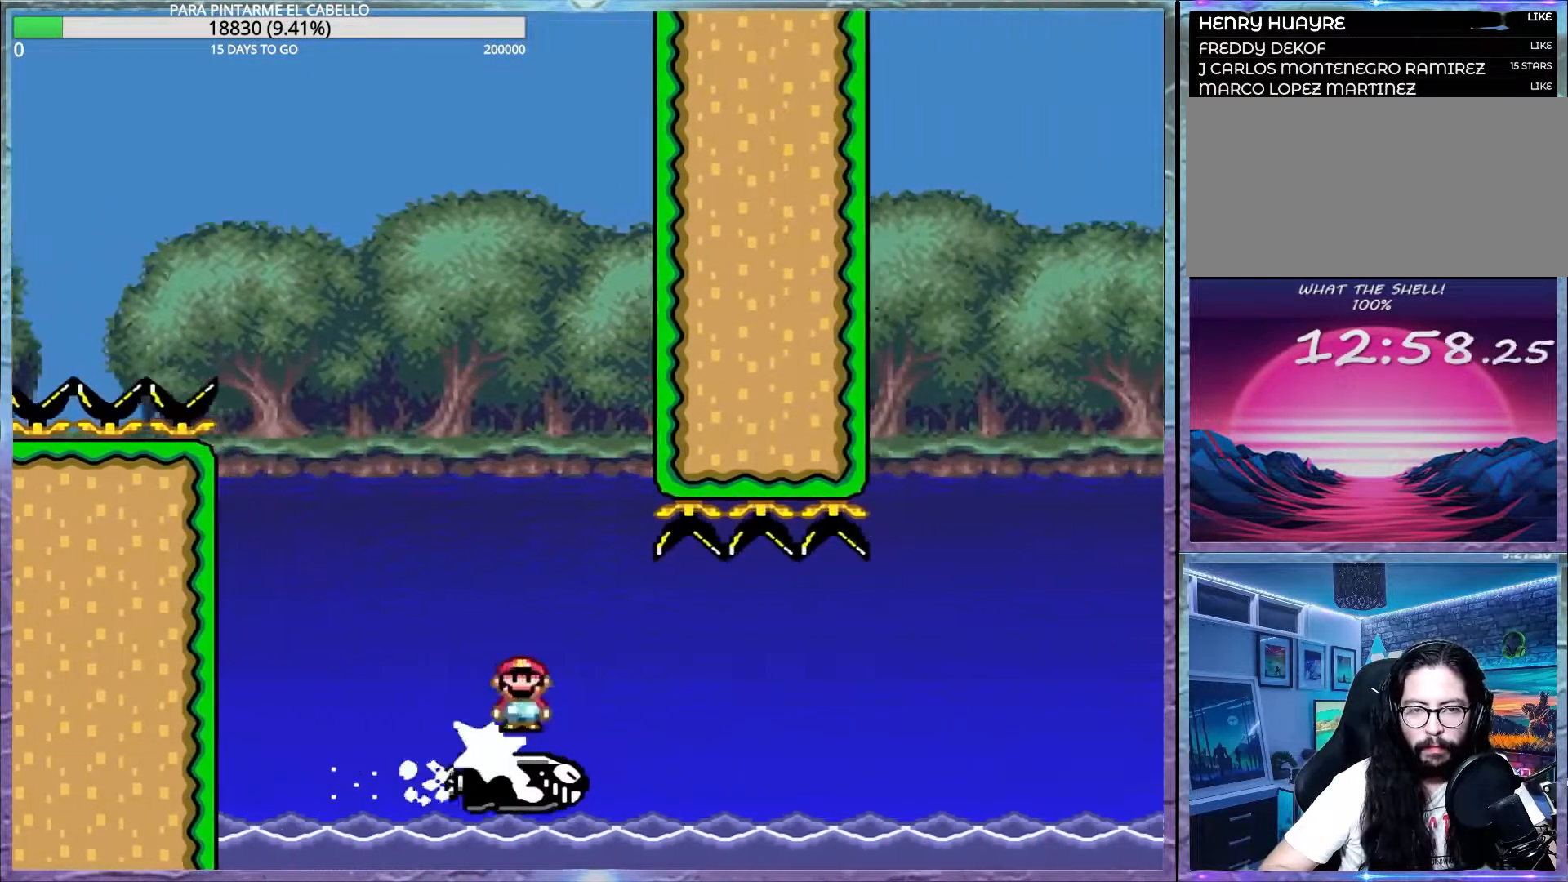
{"buttons": ["X", "DPAD_LEFT"], "events": [[450, "DPAD_LEFT", "down"]]}
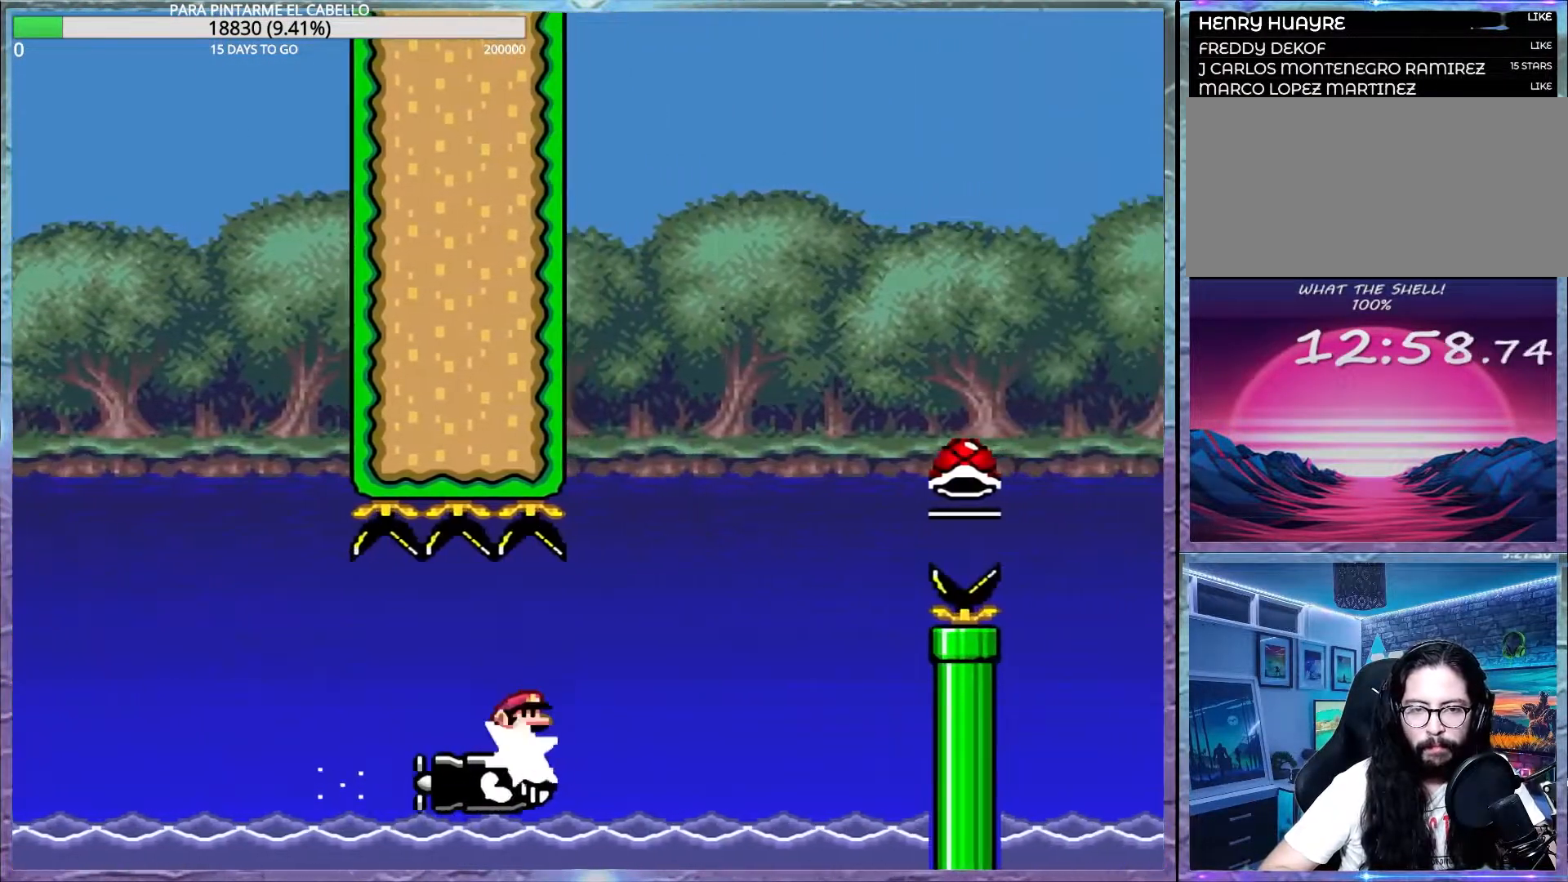
{"buttons": ["A", "X"], "events": [[17, "DPAD_LEFT", "up"], [133, "A", "down"]]}
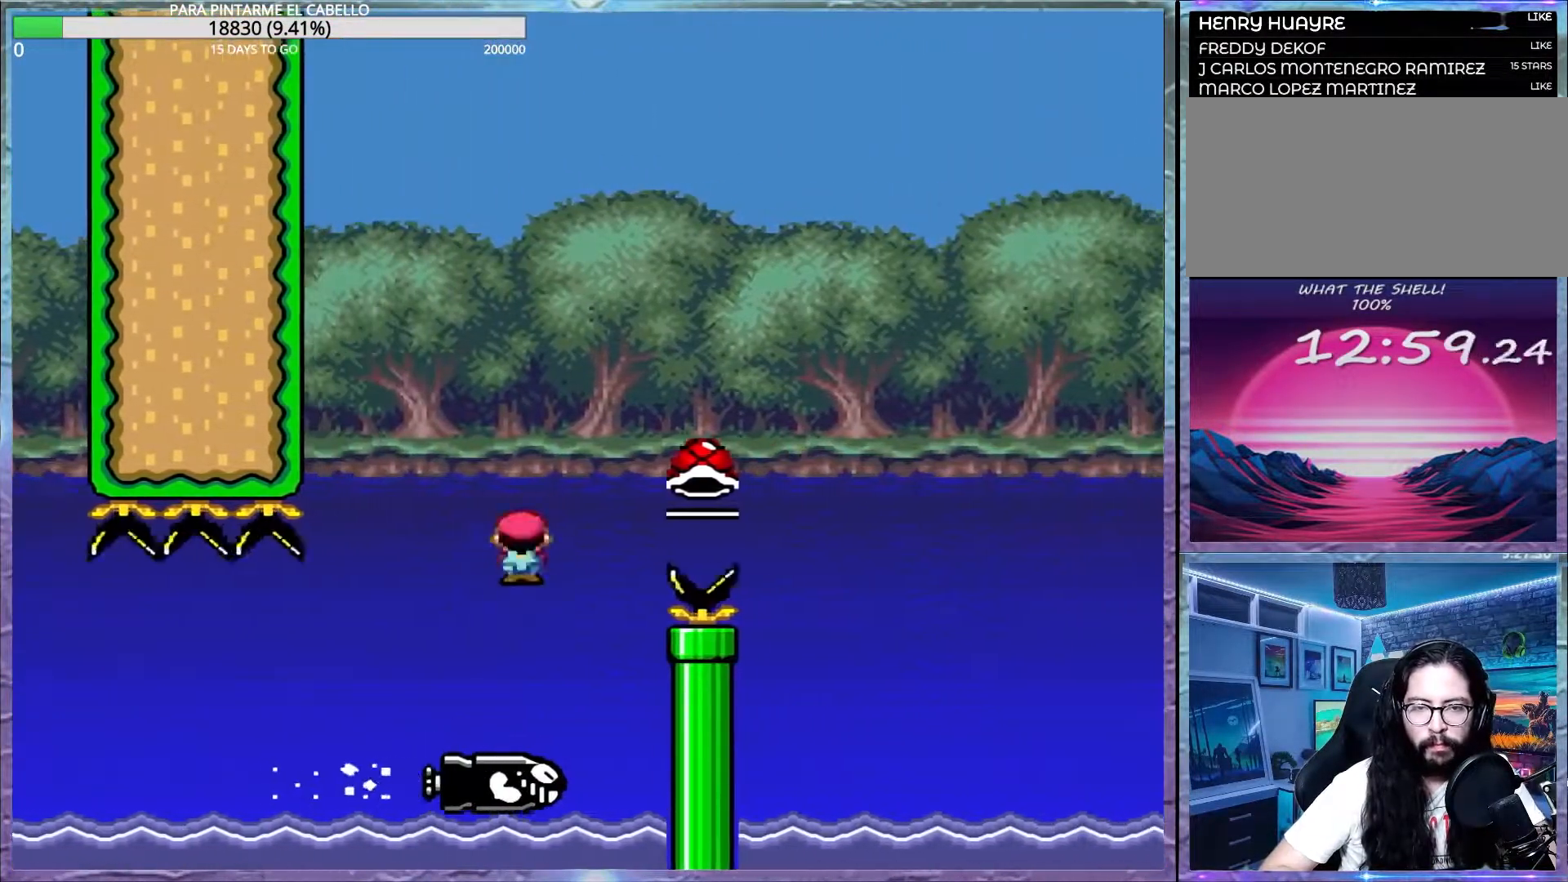
{"buttons": ["A", "X", "DPAD_LEFT"], "events": [[83, "A", "up"], [150, "A", "down"], [450, "DPAD_LEFT", "down"], [467, "DPAD_UP", "down"], [500, "DPAD_UP", "up"]]}
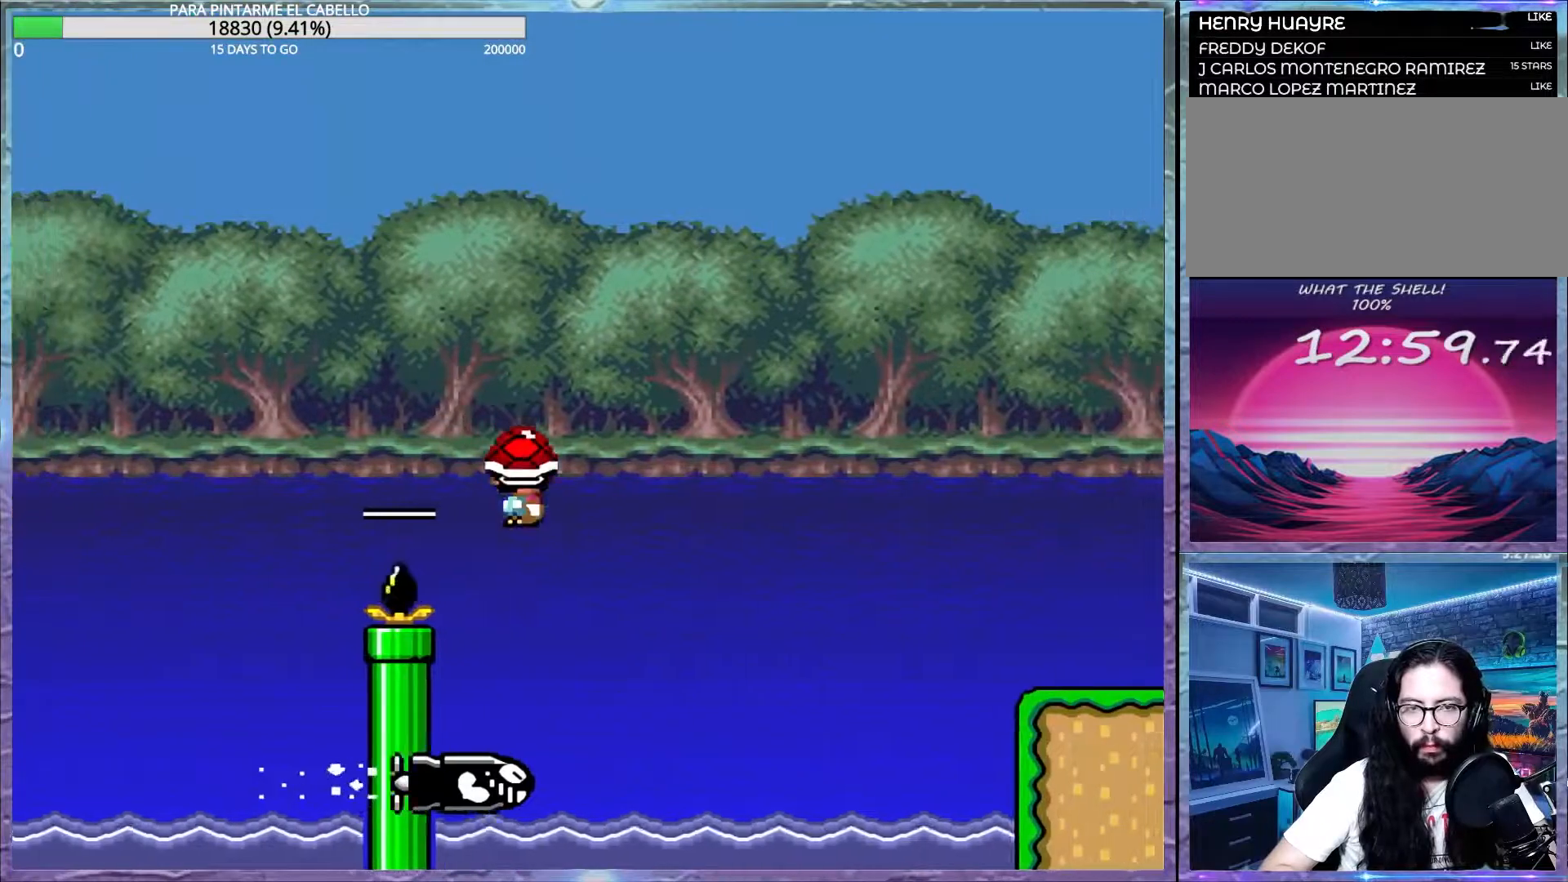
{"buttons": ["A", "X"], "events": [[33, "DPAD_LEFT", "up"]]}